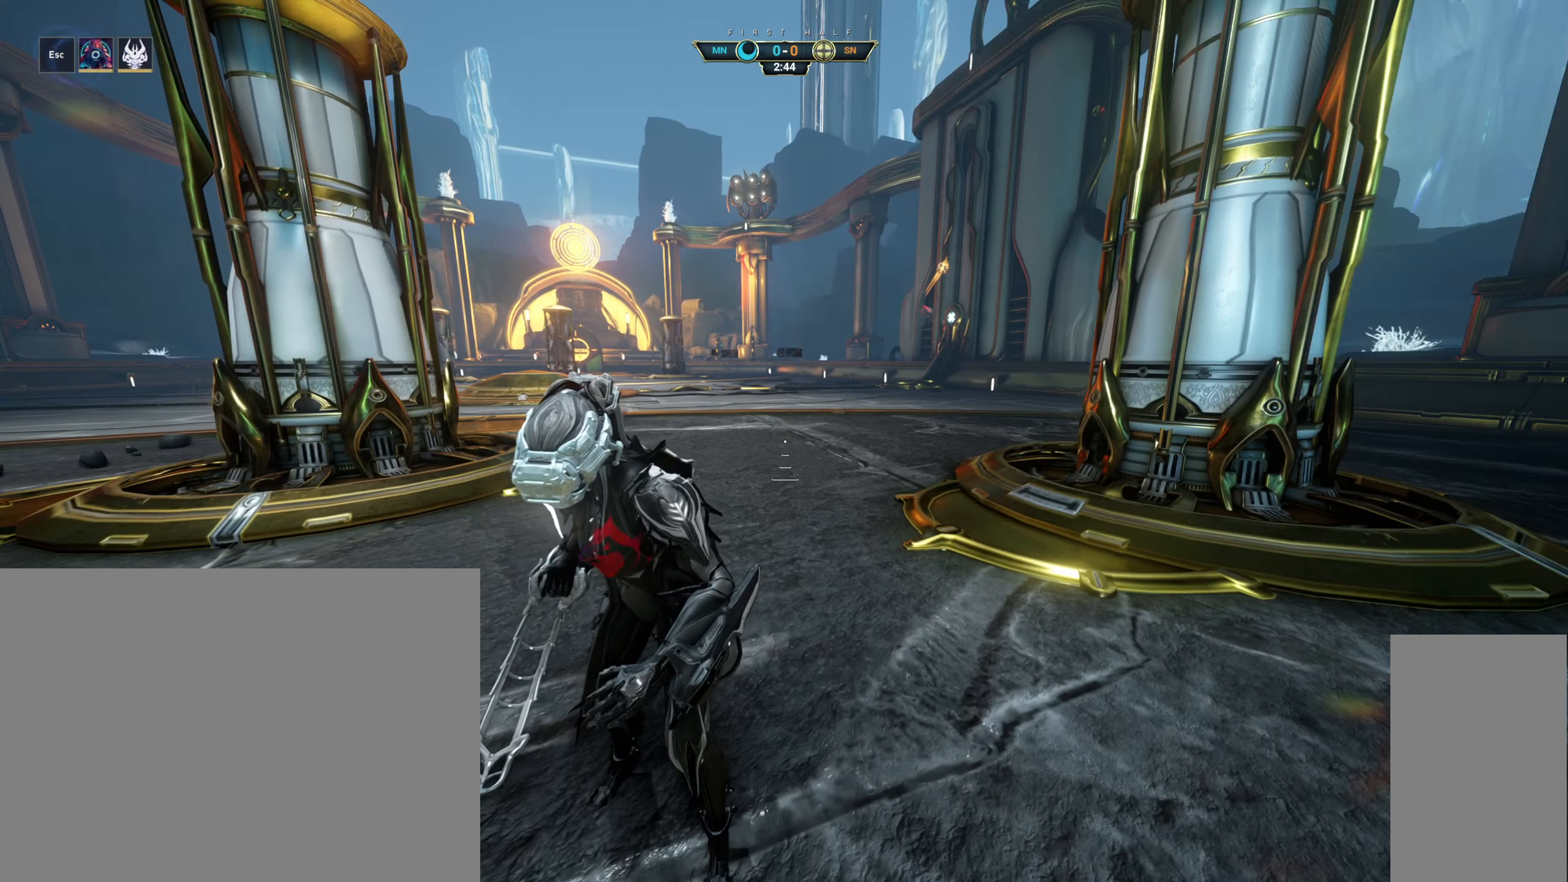
Gameplay with keyboard and mouse; each line is a JSON object with the keys and mouse buttons held at the frame after it. "events" lists presses ("down") and releases ("up") of "a", "ctrl", "d", "e", "q", "s", "shift", "space", "w", "mouse_left", "mouse_wheel", "mouse_right", "mouse_mb4" and "mouse_mb5" between this image and that frame as [ms after this image, input, new state], when the widget could be followed in between. "mouse_left", "mouse_wheel", "mouse_right", "mouse_mb4", "mouse_mb5" = the "left", "wheel", "right", "mb4", "mb5" buttons of the "mouse" list. No other keys are recorded. "wheel" means that the mouse wheel is clicked or scrolled. Not read: mouse_move.
{"keys": ["w"], "mouse": [], "events": [[433, "w", "down"]]}
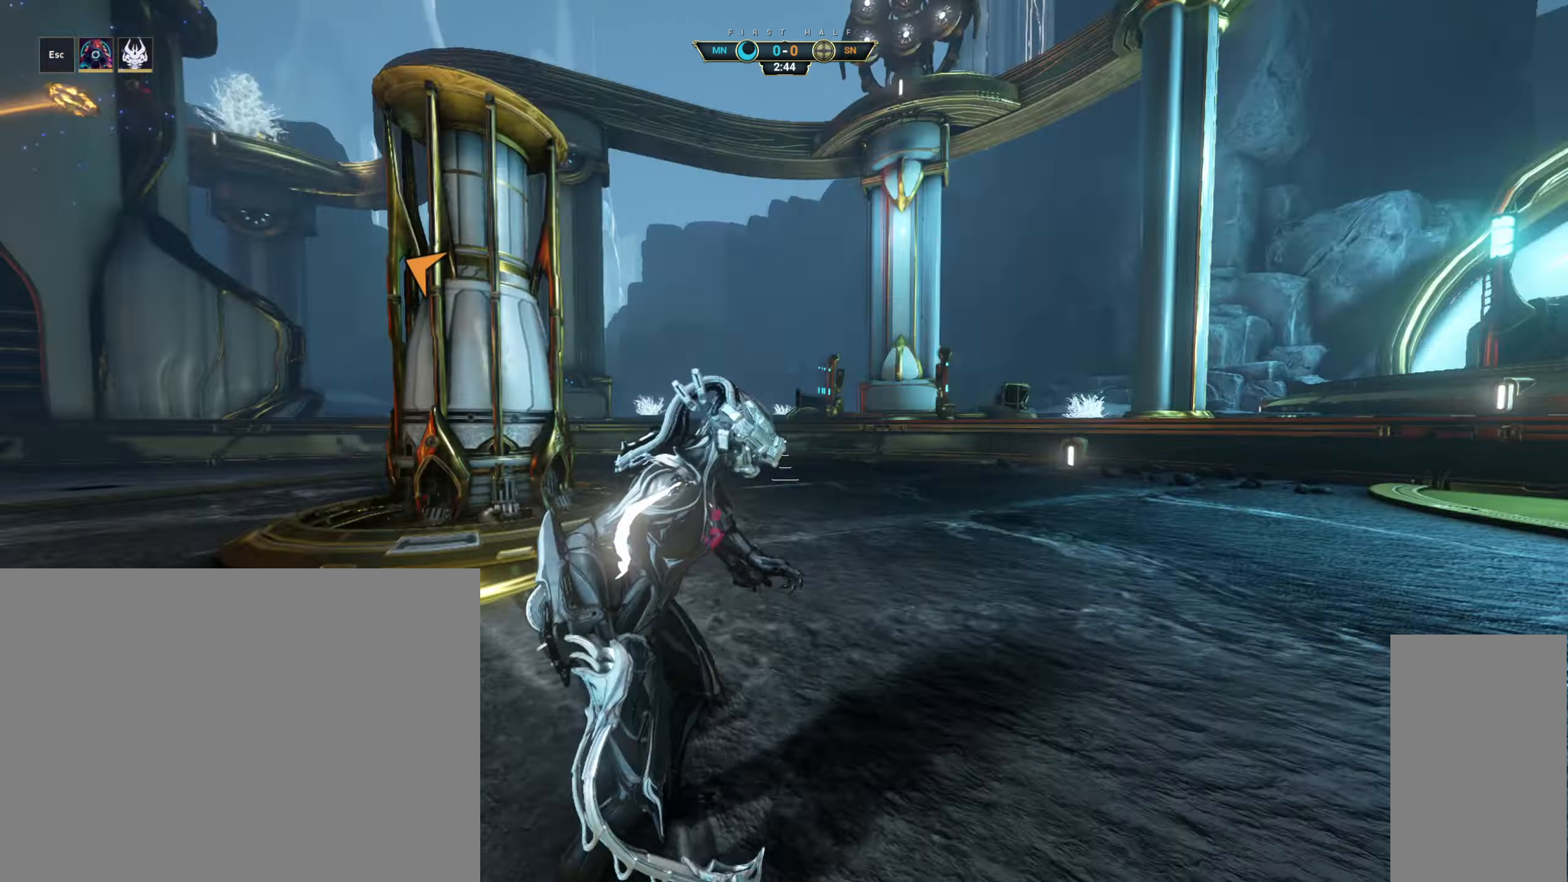
{"keys": ["d", "s"], "mouse": [], "events": [[33, "ctrl", "down"], [50, "space", "down"], [150, "mouse_right", "down"], [150, "space", "up"], [166, "ctrl", "up"], [216, "d", "down"], [250, "mouse_right", "up"], [283, "w", "up"], [400, "s", "down"]]}
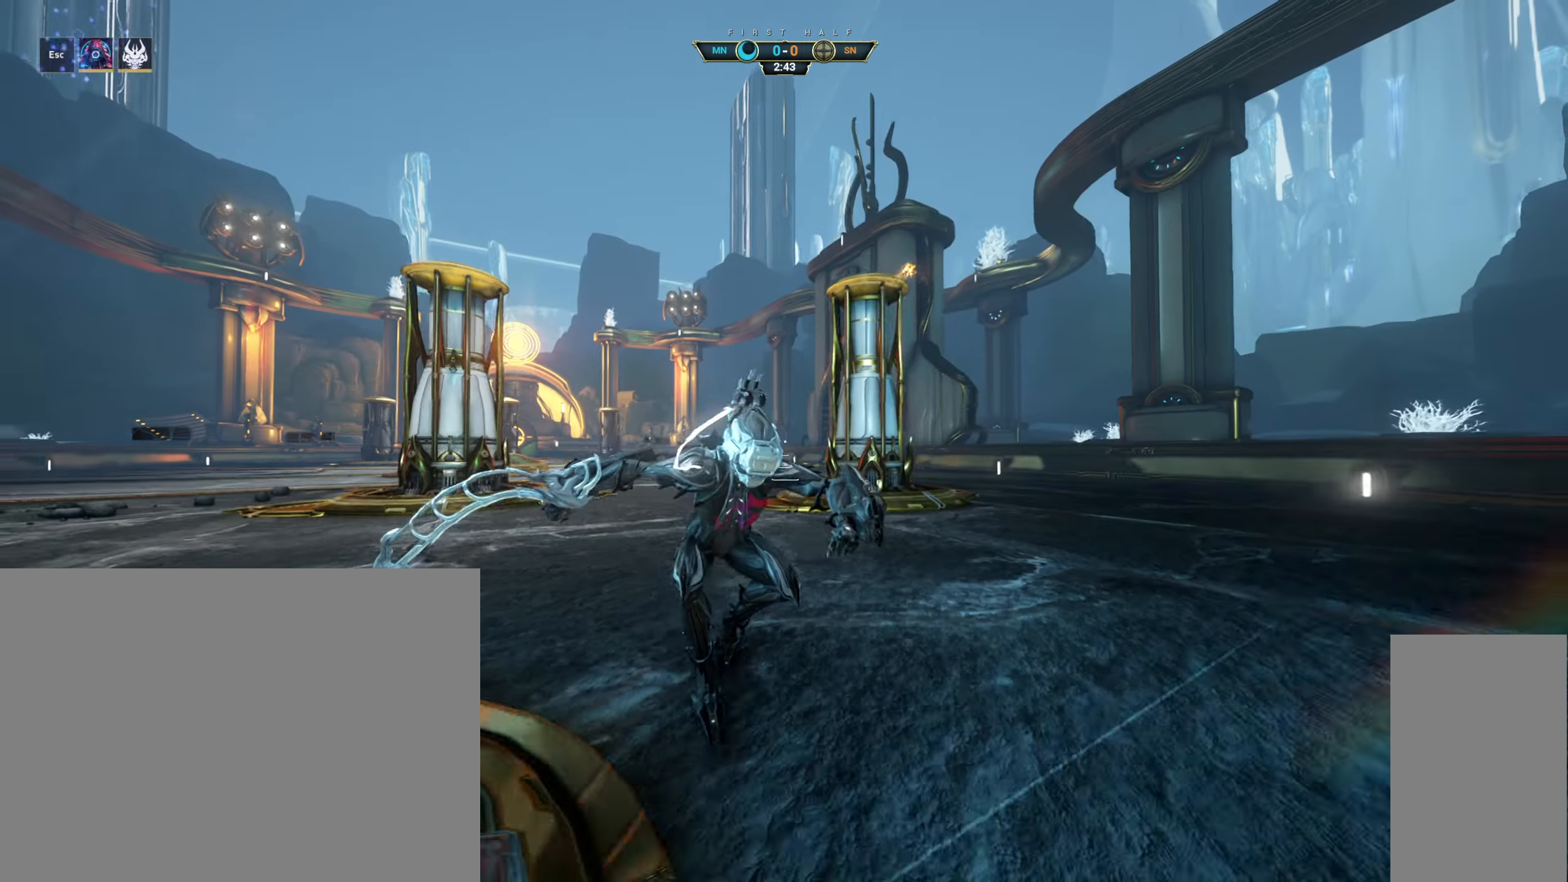
{"keys": ["d"], "mouse": [], "events": [[283, "space", "down"], [383, "space", "up"], [400, "s", "up"]]}
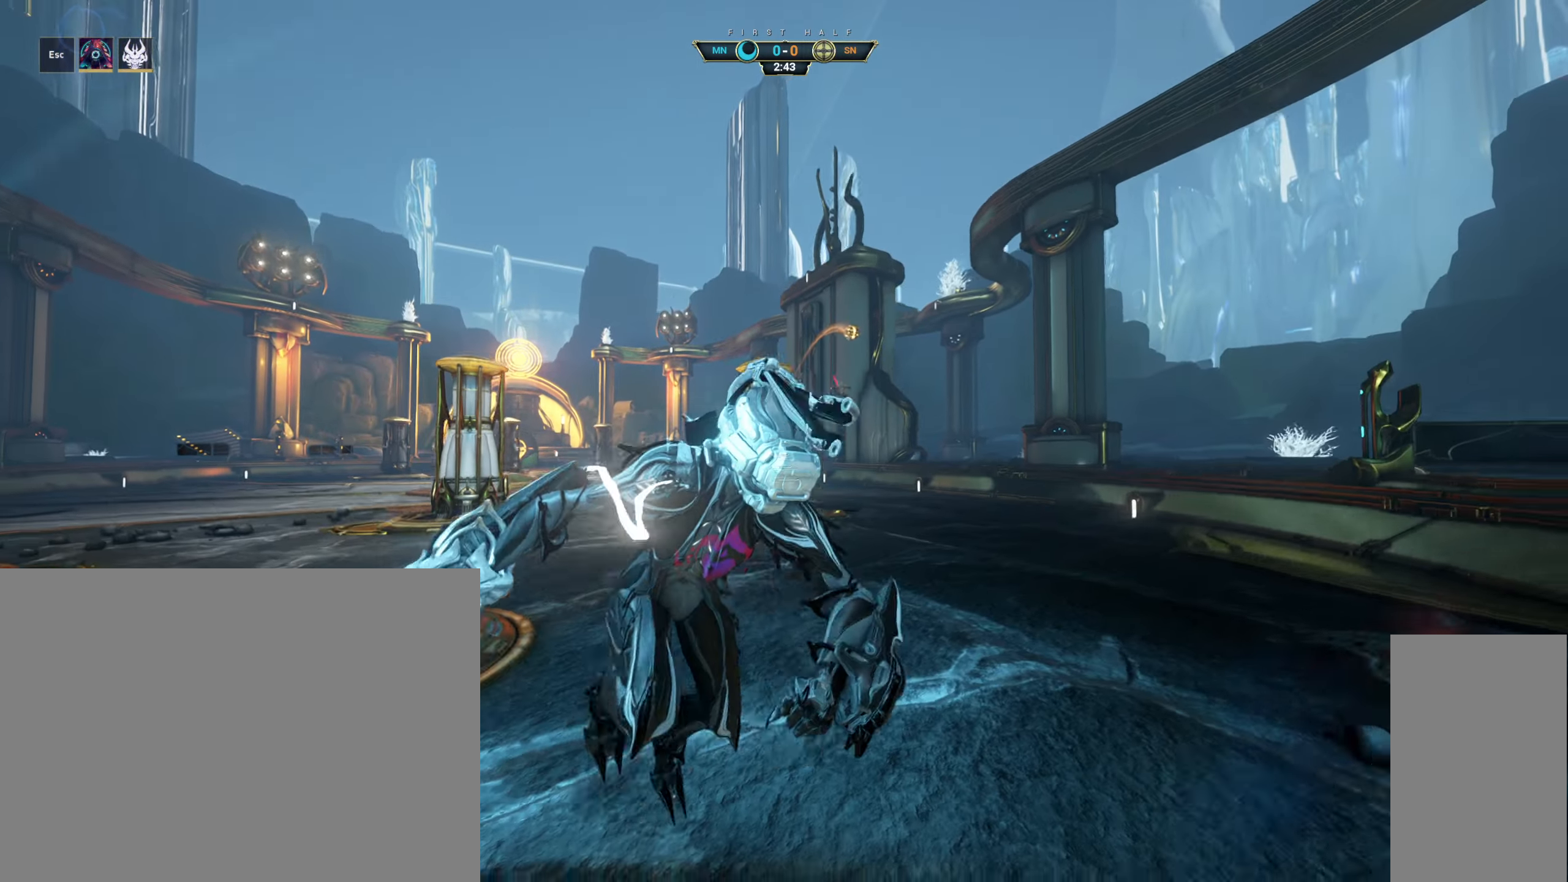
{"keys": ["ctrl", "space", "w"], "mouse": ["right"], "events": [[50, "w", "down"], [83, "d", "up"], [150, "d", "down"], [216, "d", "up"], [283, "a", "down"], [350, "a", "up"], [350, "ctrl", "down"], [433, "space", "down"], [483, "mouse_right", "down"]]}
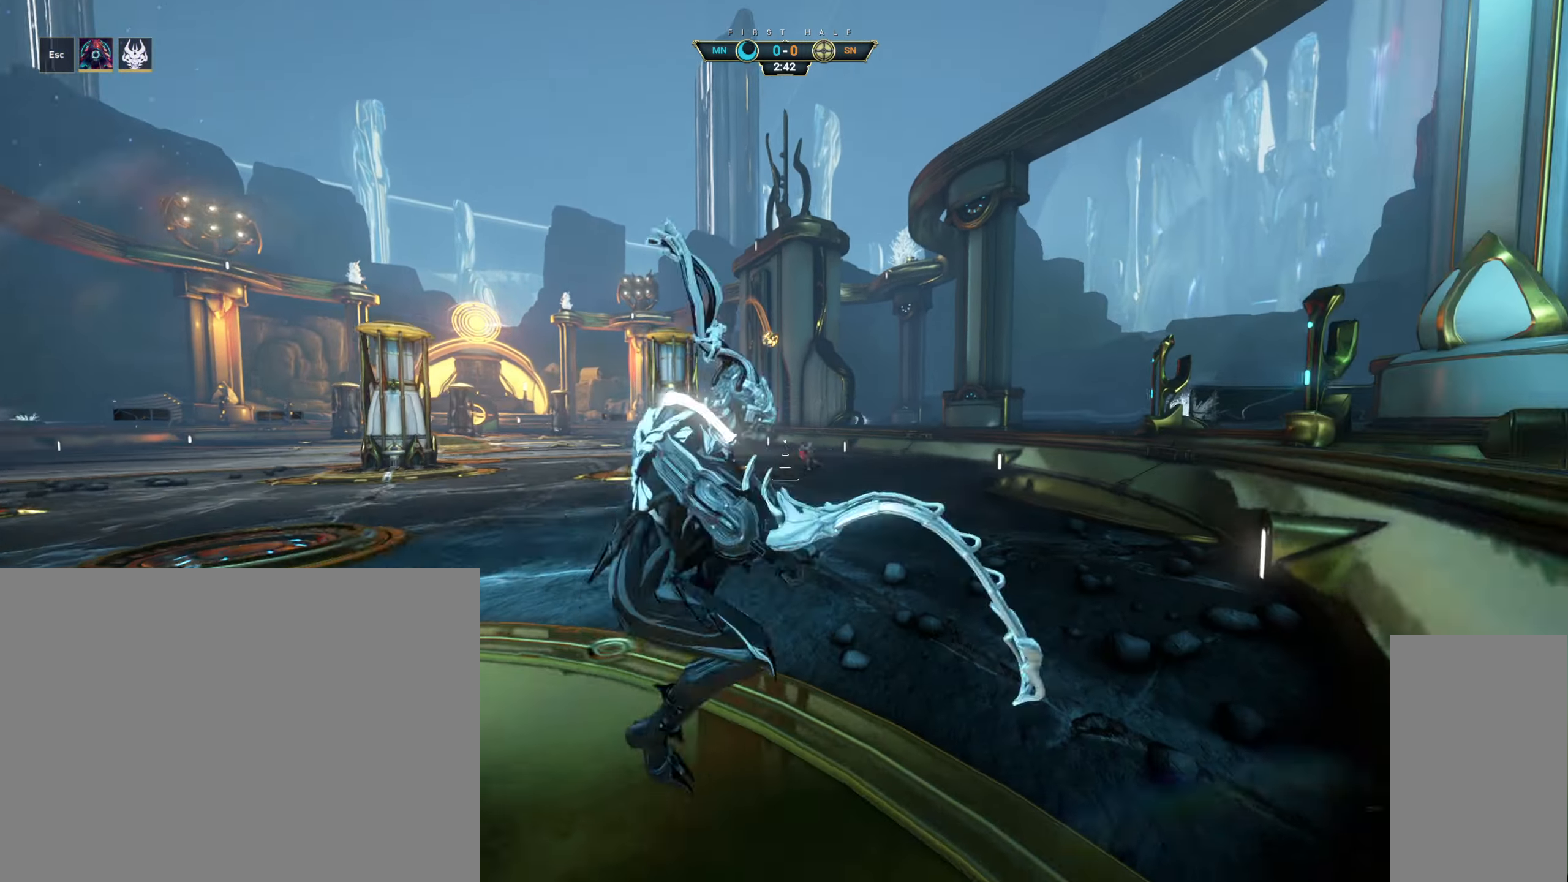
{"keys": ["a", "w"], "mouse": [], "events": [[16, "ctrl", "up"], [16, "space", "up"], [83, "mouse_right", "up"], [316, "e", "down"], [416, "e", "up"], [500, "a", "down"]]}
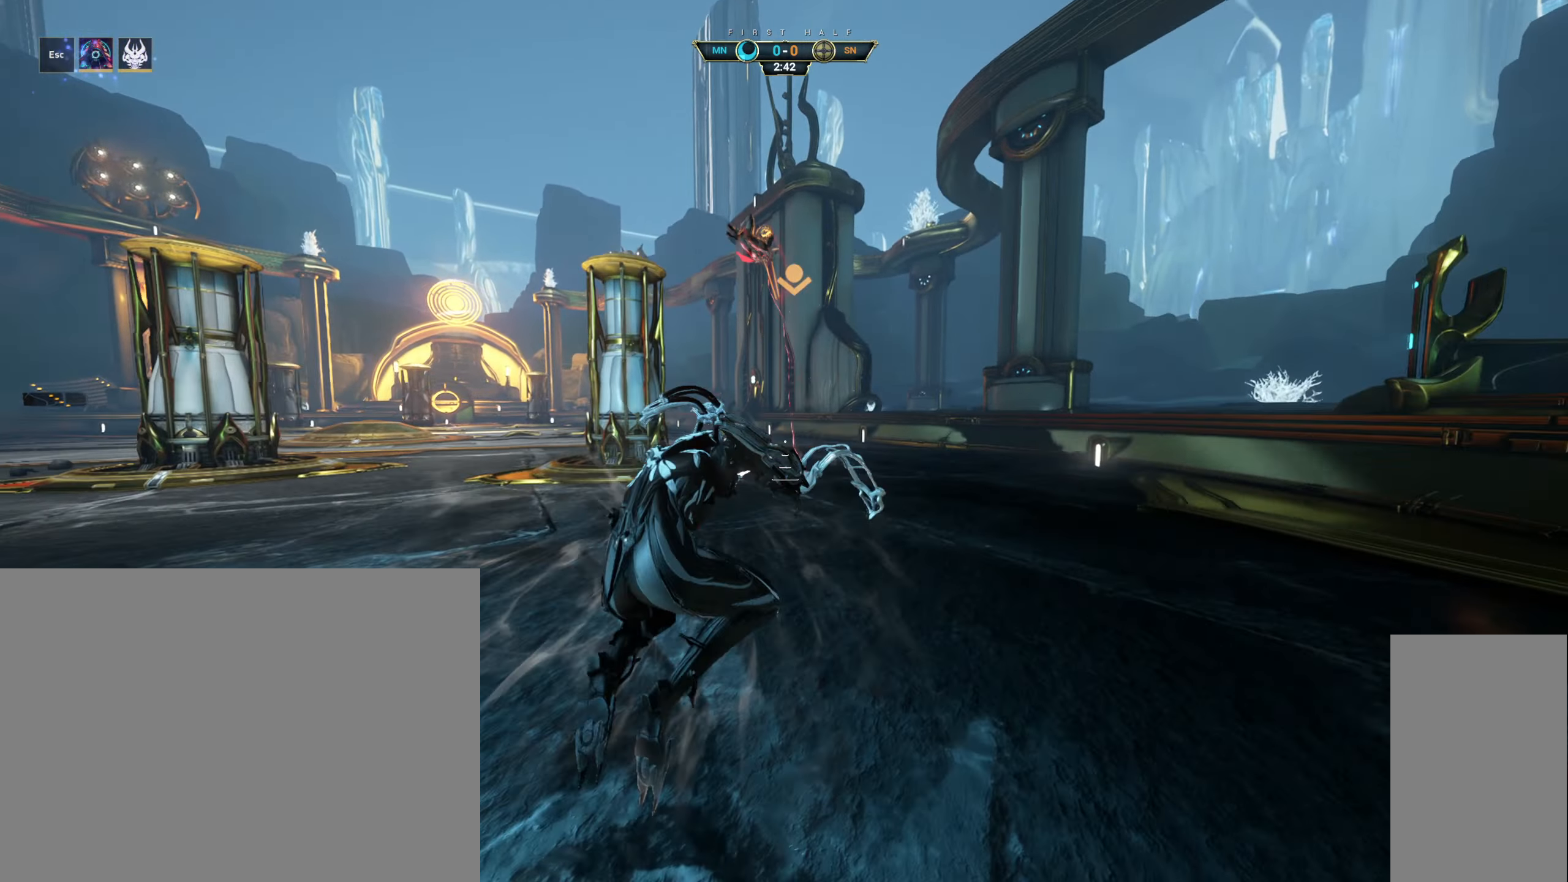
{"keys": ["a"], "mouse": [], "events": [[116, "w", "up"]]}
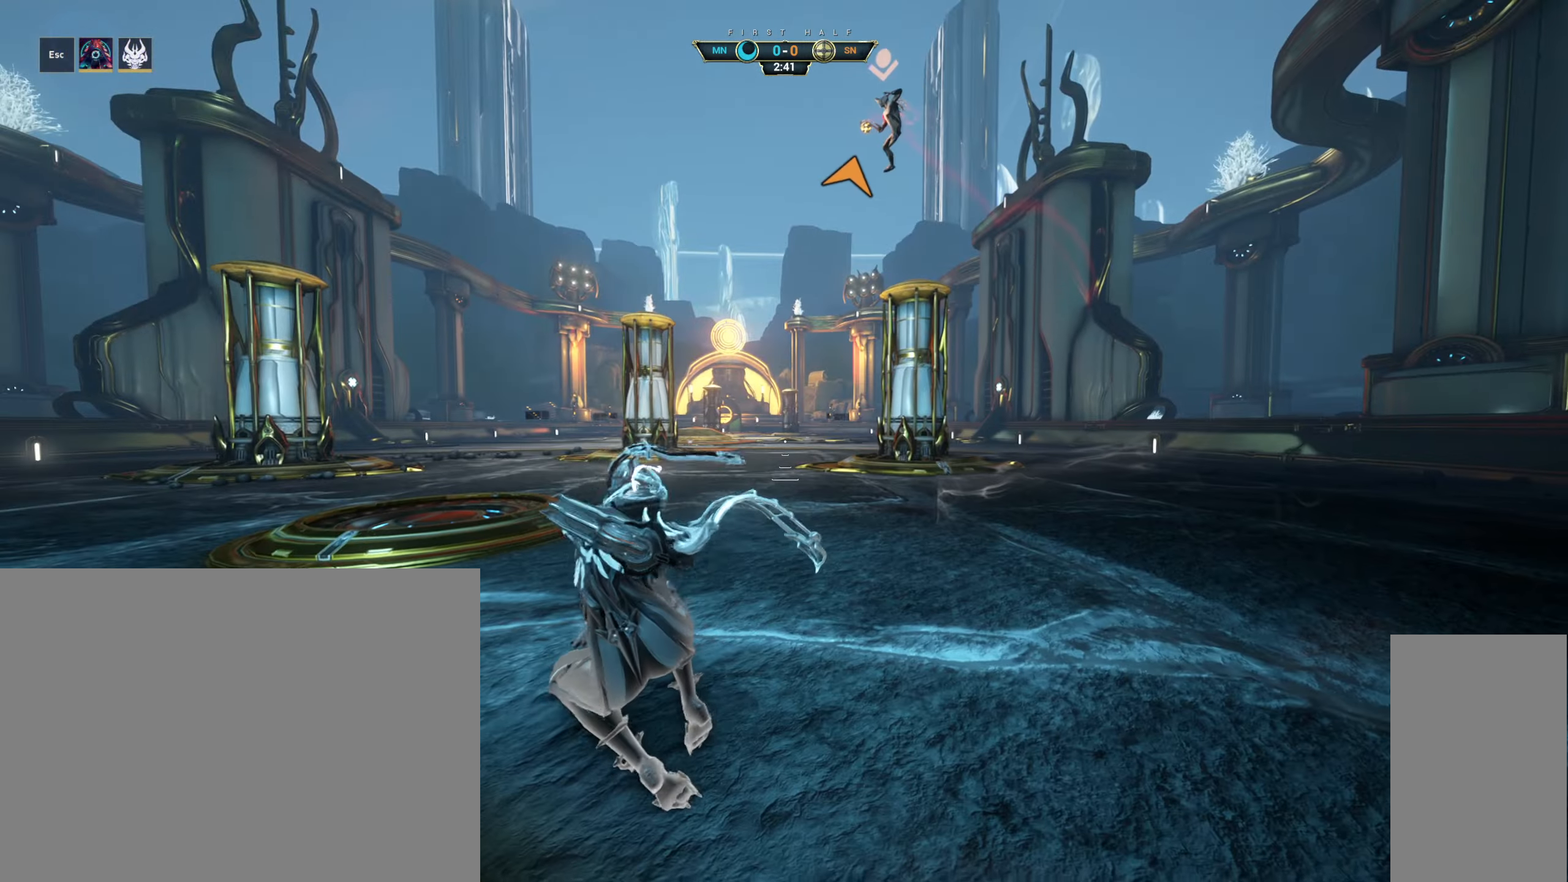
{"keys": ["a"], "mouse": [], "events": []}
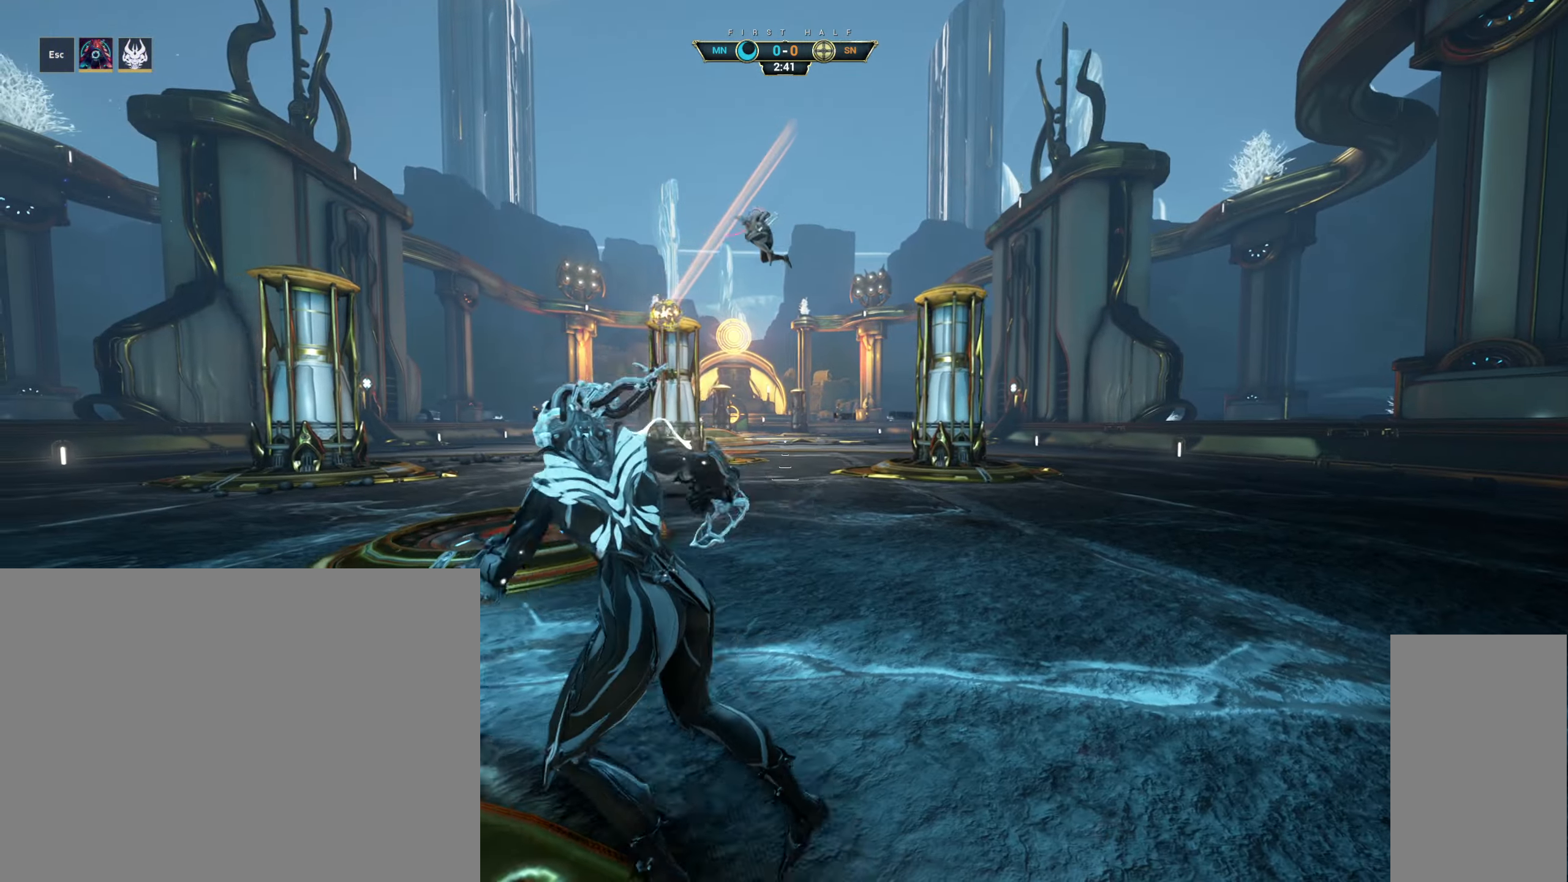
{"keys": ["w"], "mouse": [], "events": [[66, "w", "down"], [150, "ctrl", "down"], [233, "a", "up"], [250, "space", "down"], [300, "space", "up"], [333, "ctrl", "up"], [367, "space", "down"], [467, "space", "up"]]}
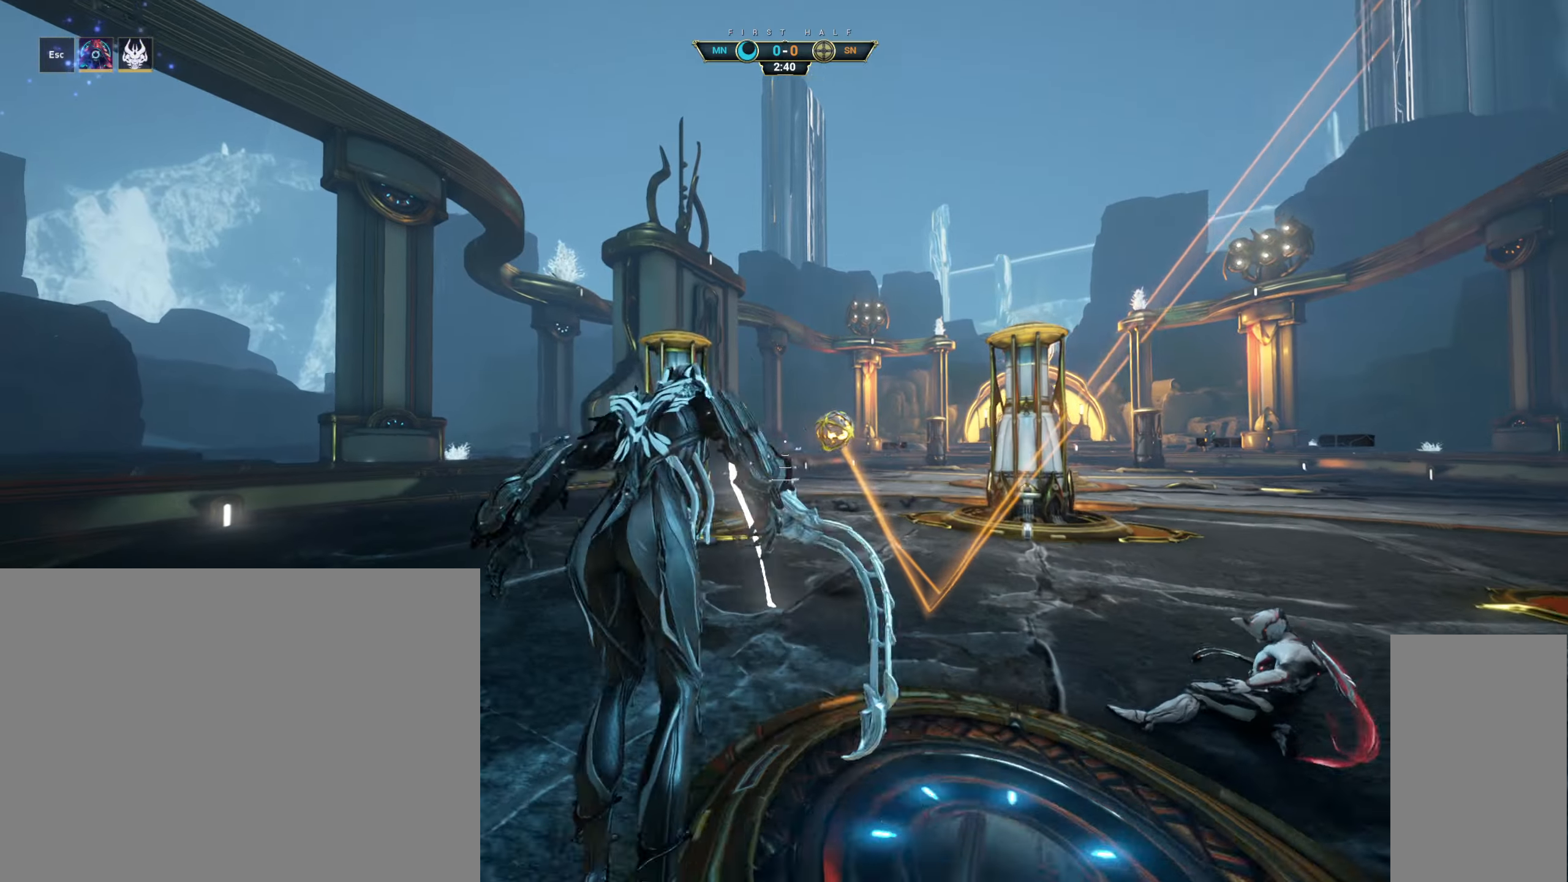
{"keys": ["a", "s"], "mouse": [], "events": [[150, "e", "down"], [233, "e", "up"], [250, "a", "down"], [267, "w", "up"], [383, "s", "down"]]}
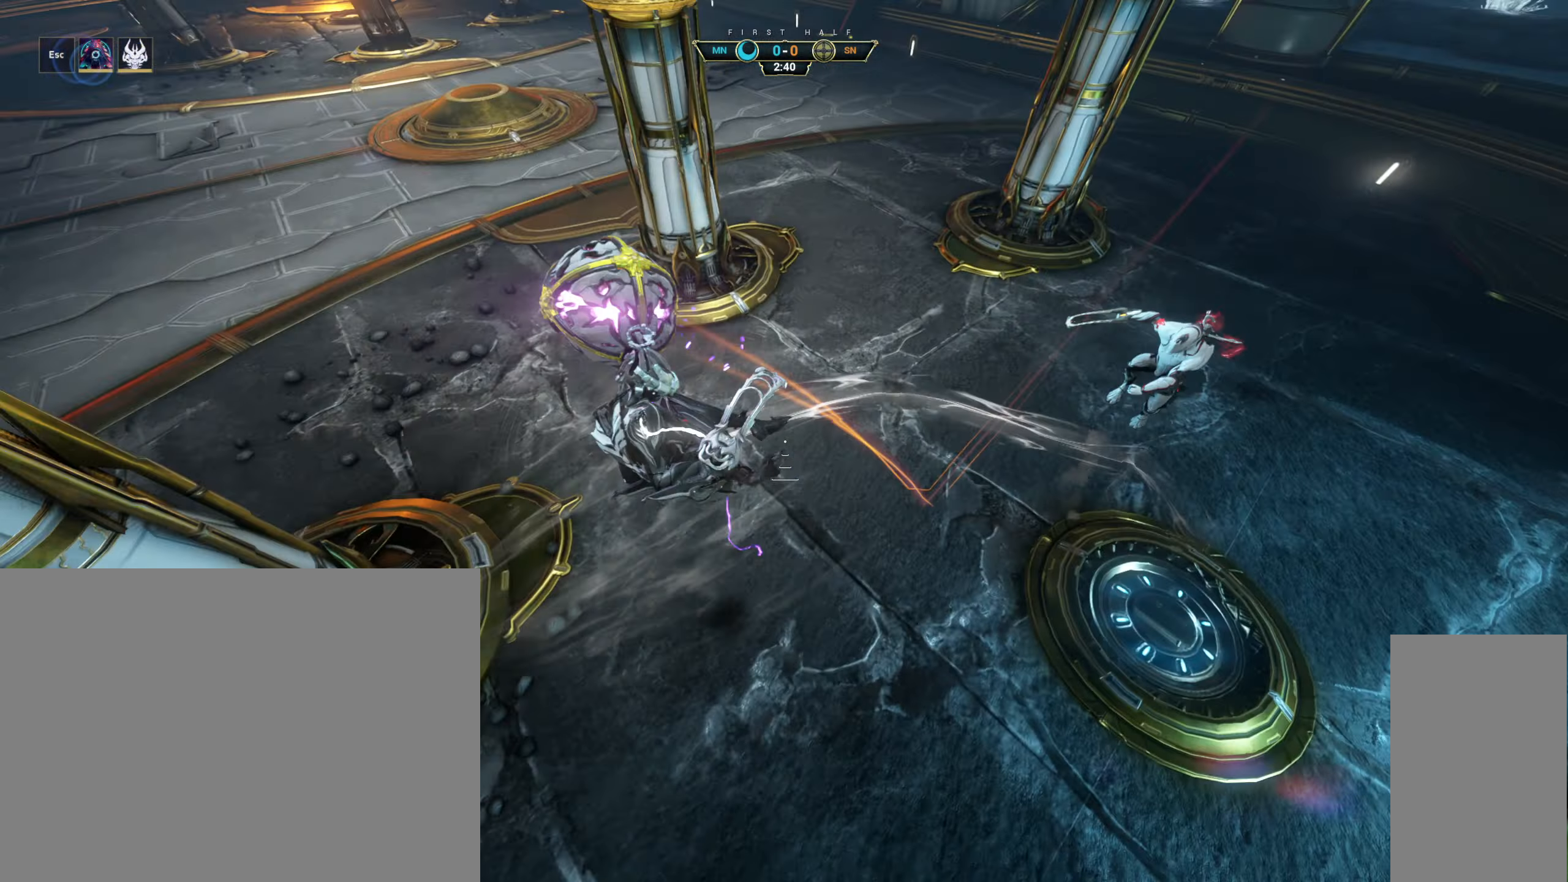
{"keys": ["d", "w"], "mouse": [], "events": [[67, "a", "up"], [183, "d", "down"], [300, "s", "up"], [383, "w", "down"]]}
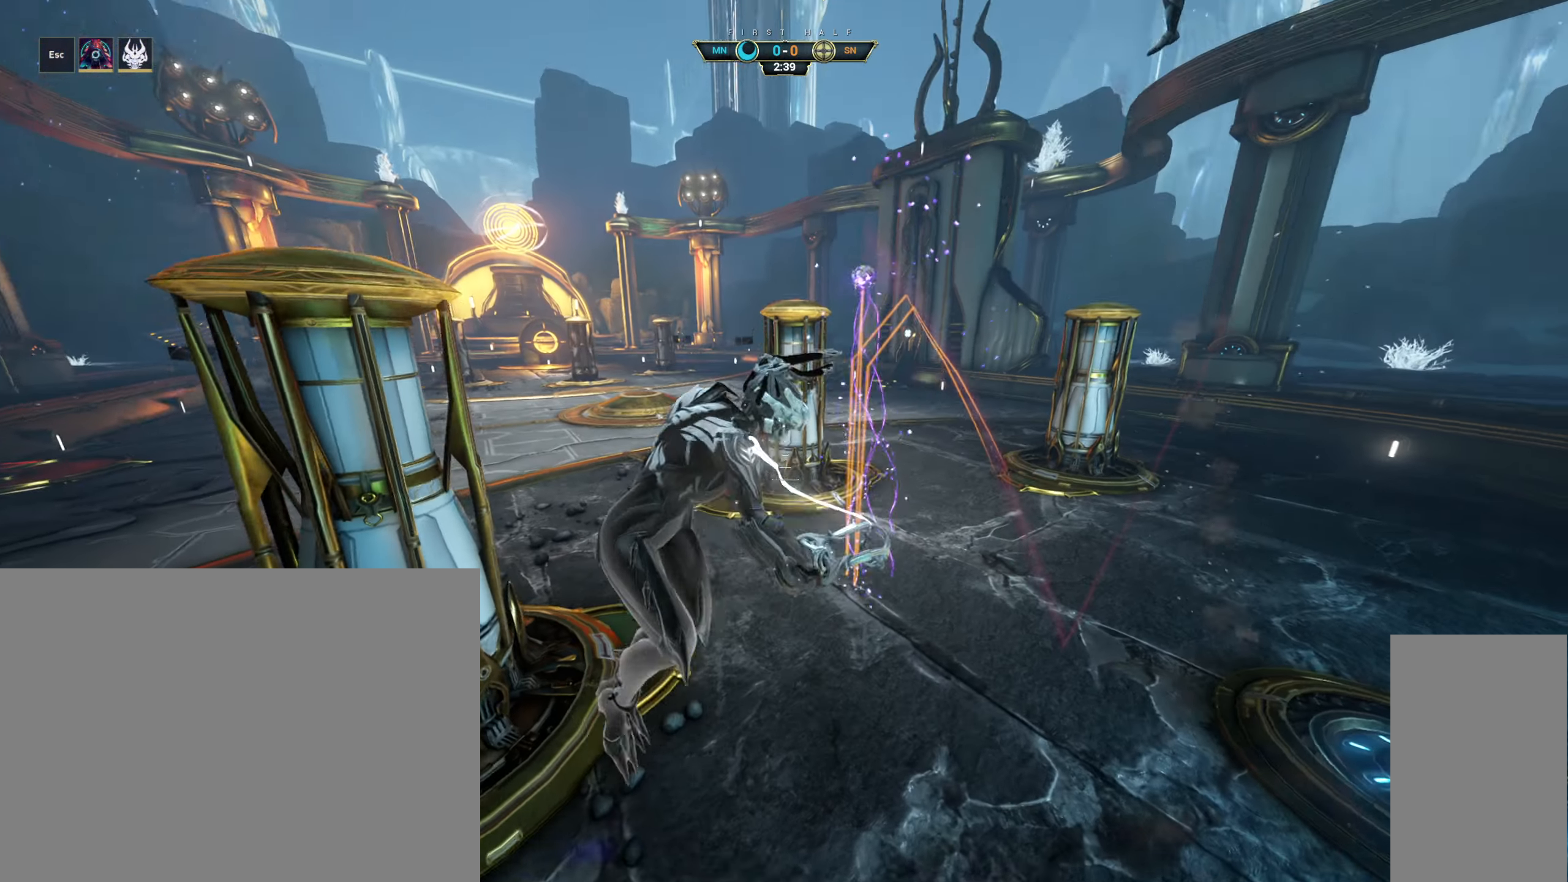
{"keys": [], "mouse": [], "events": [[33, "d", "up"], [67, "w", "up"]]}
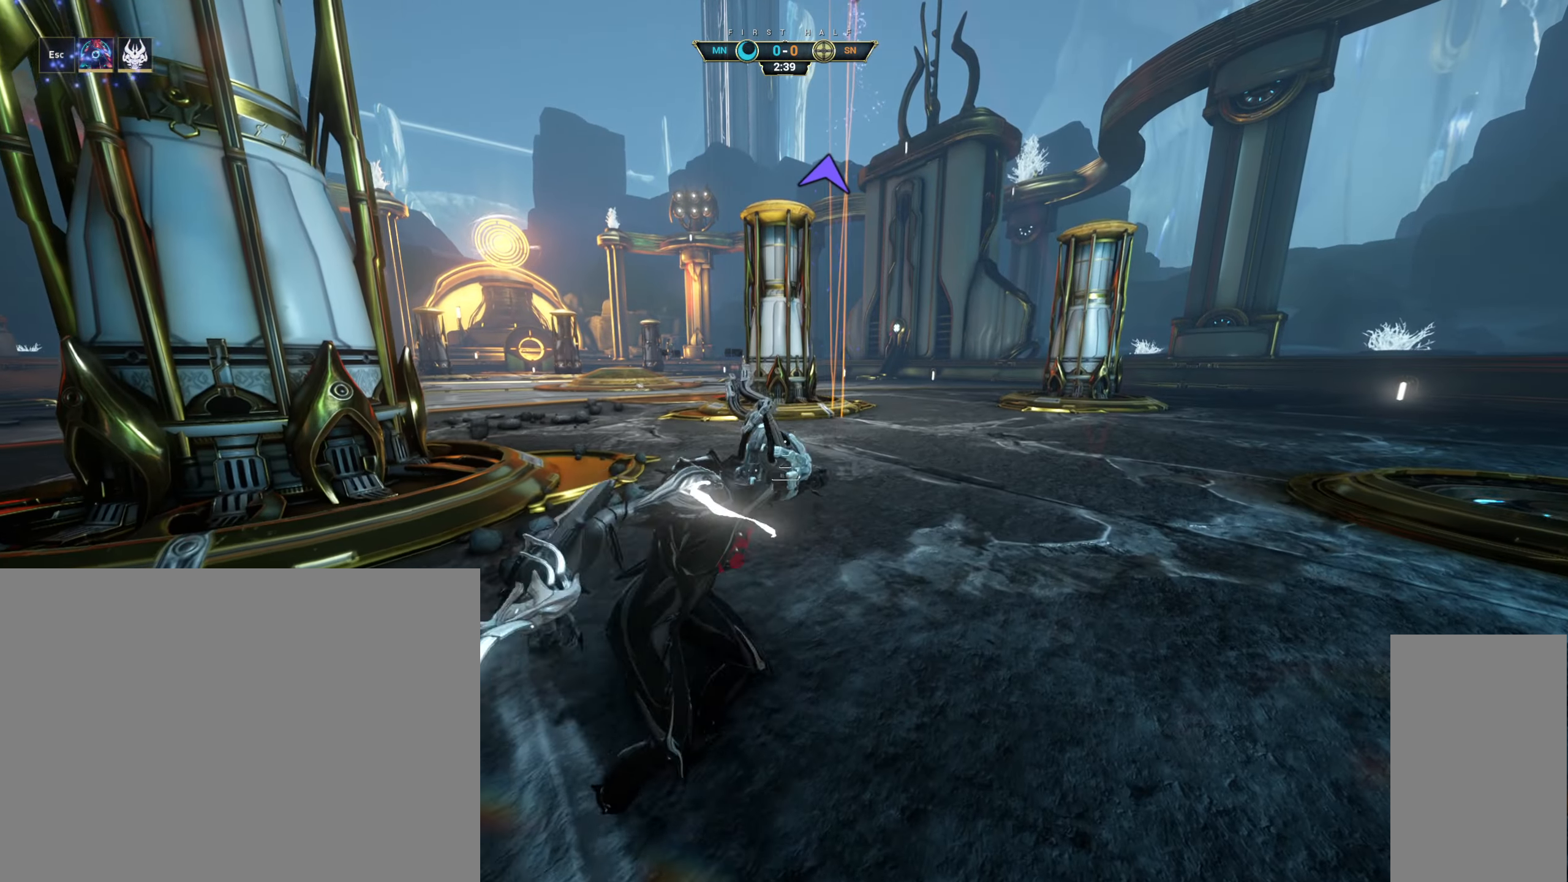
{"keys": [], "mouse": [], "events": []}
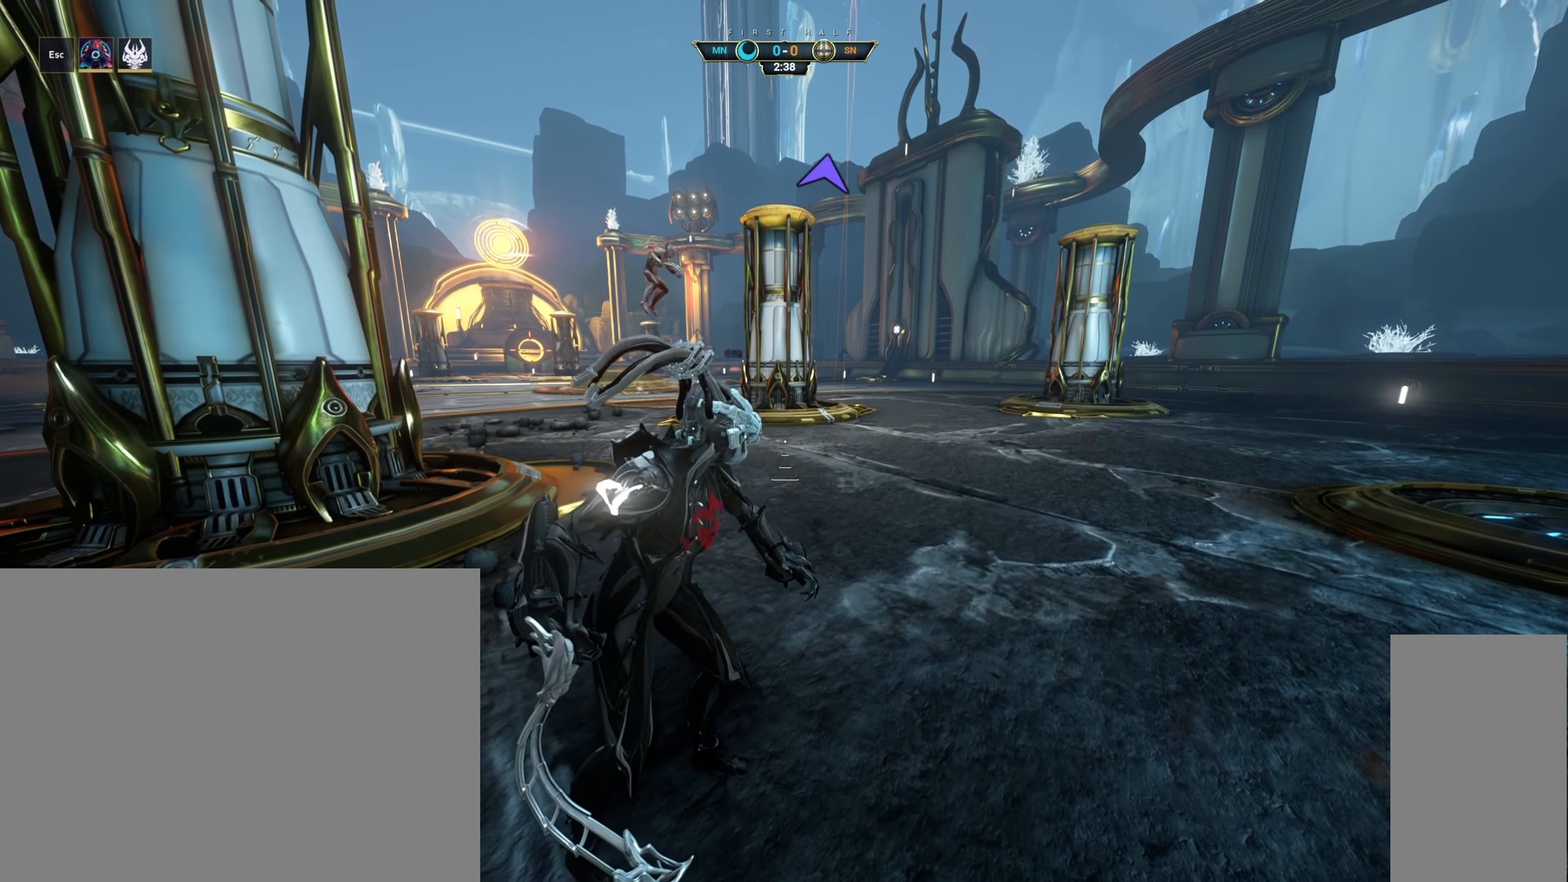
{"keys": [], "mouse": [], "events": []}
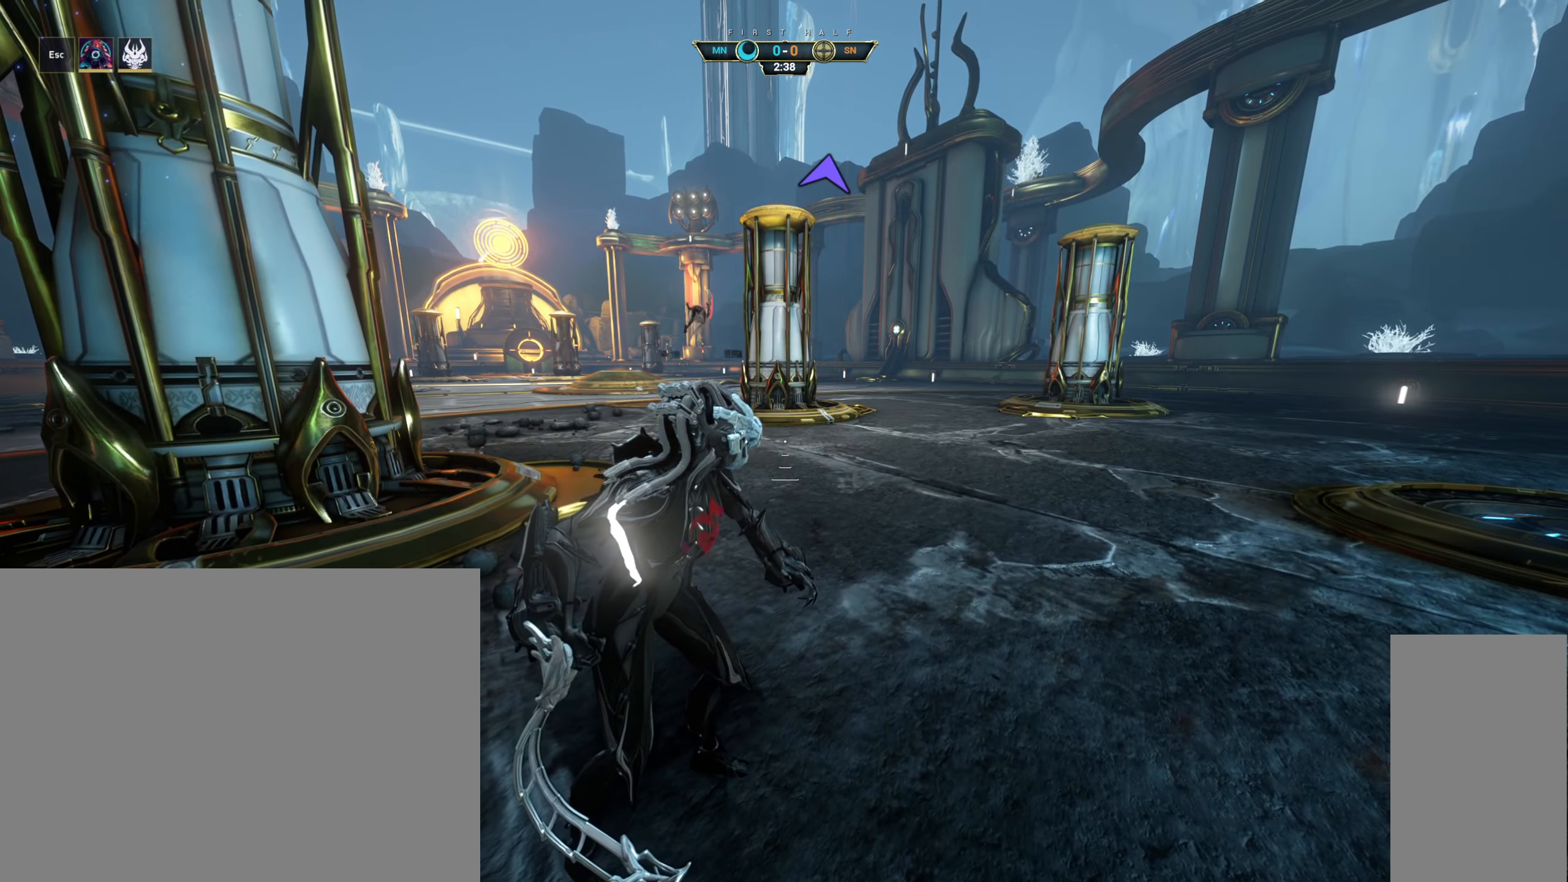
{"keys": [], "mouse": [], "events": []}
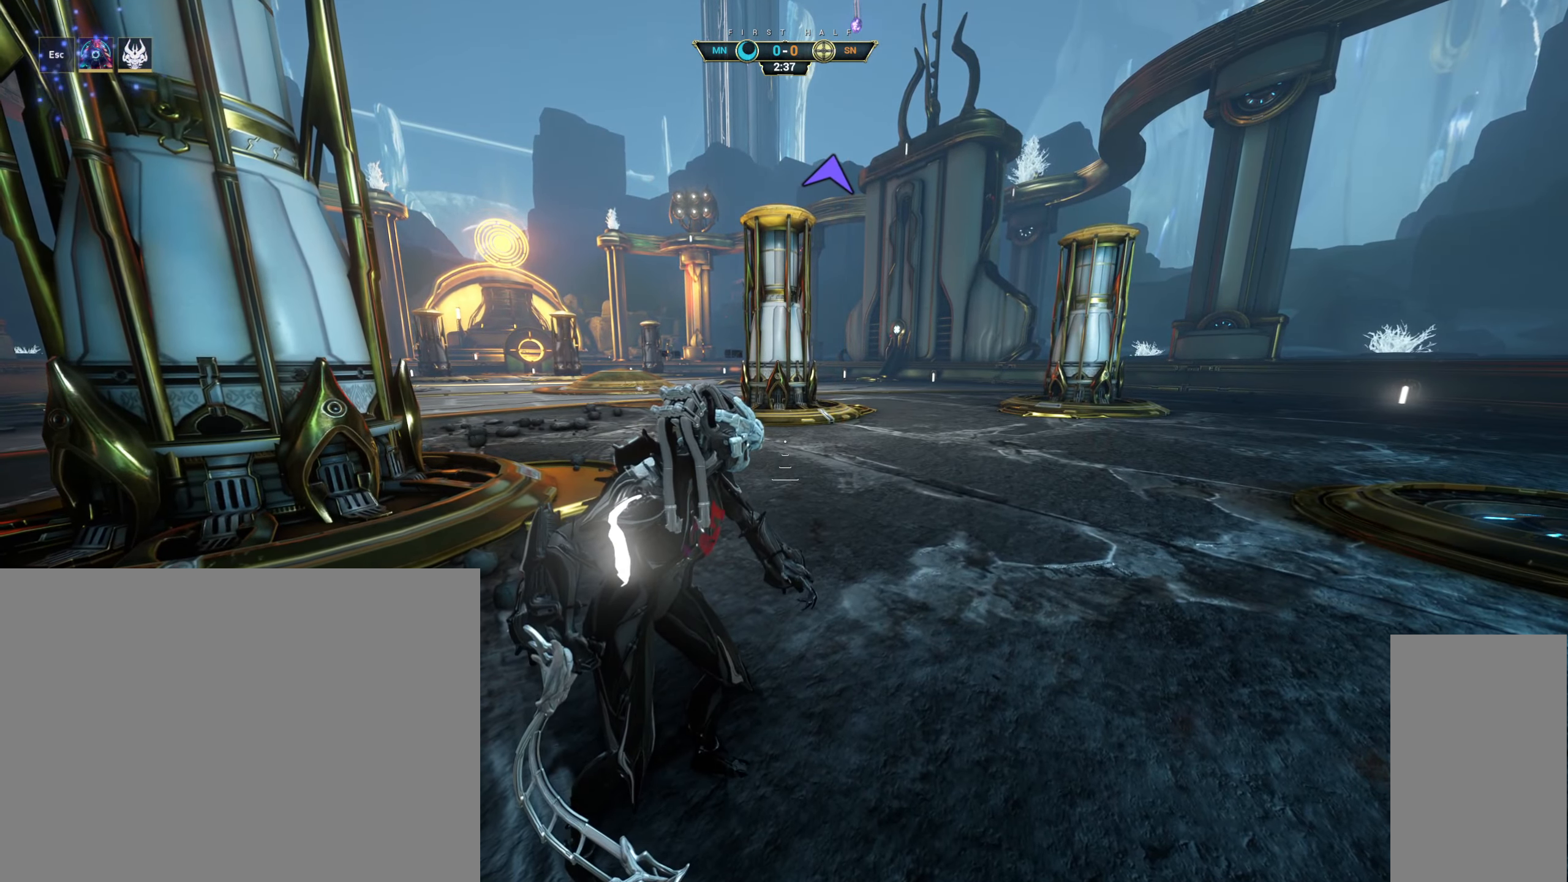
{"keys": [], "mouse": [], "events": []}
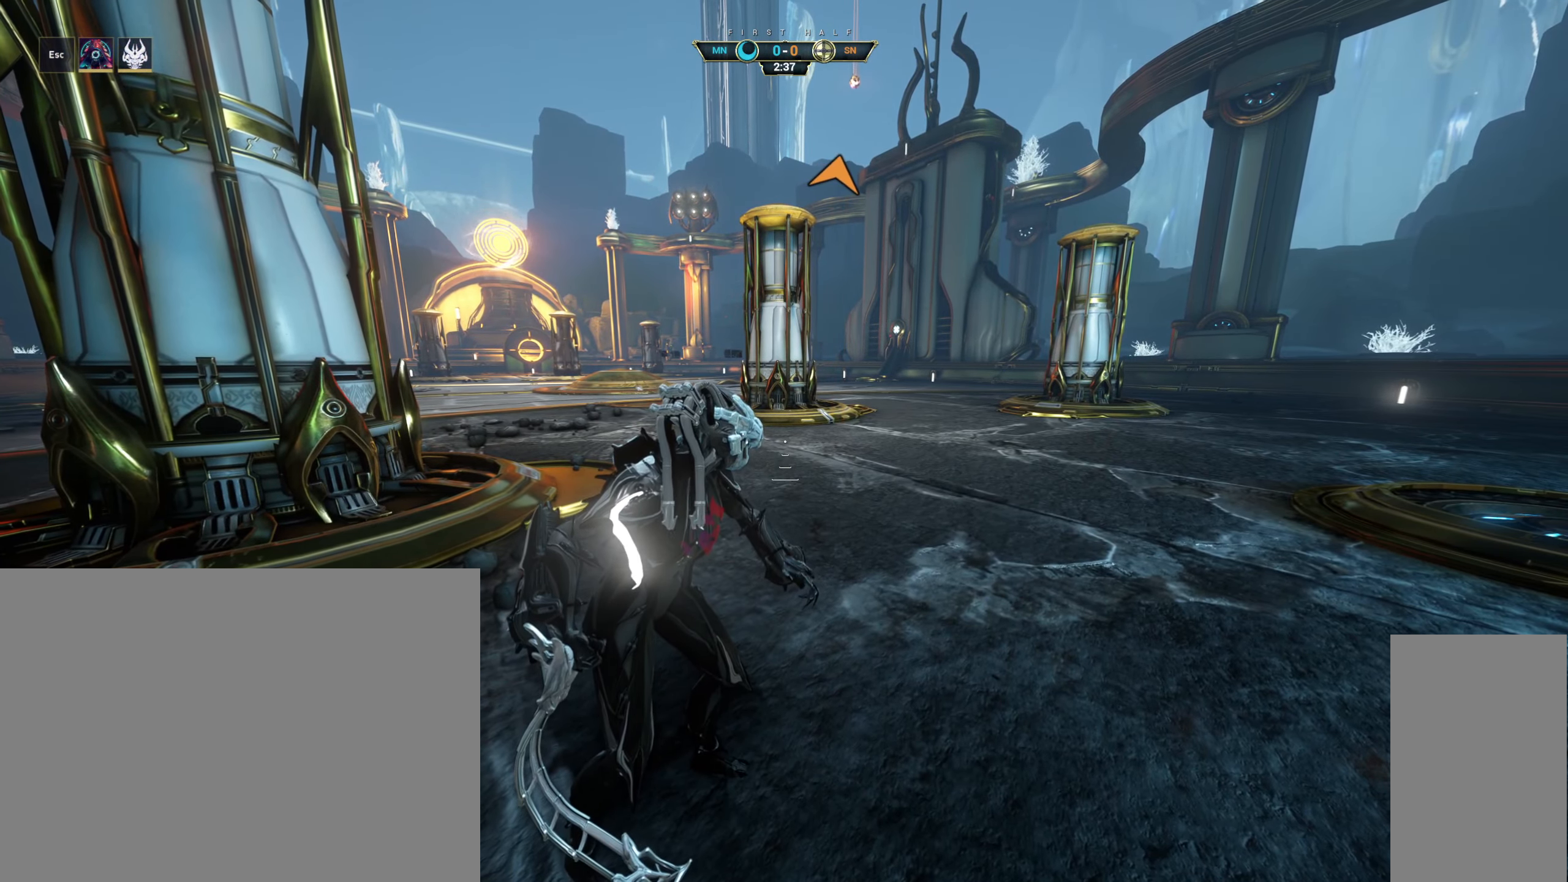
{"keys": [], "mouse": [], "events": []}
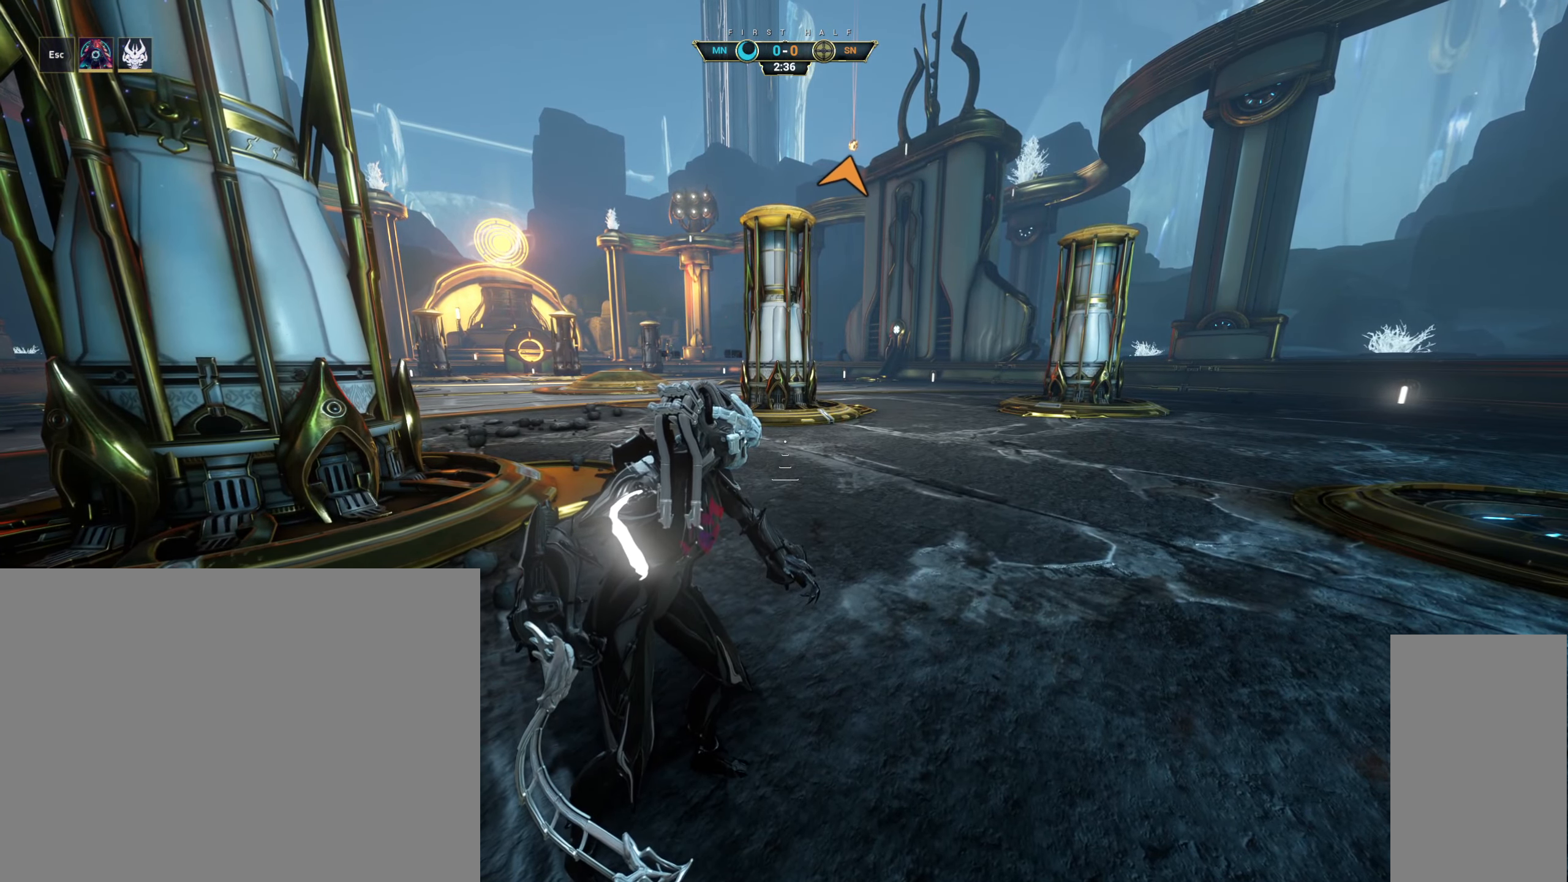
{"keys": [], "mouse": [], "events": []}
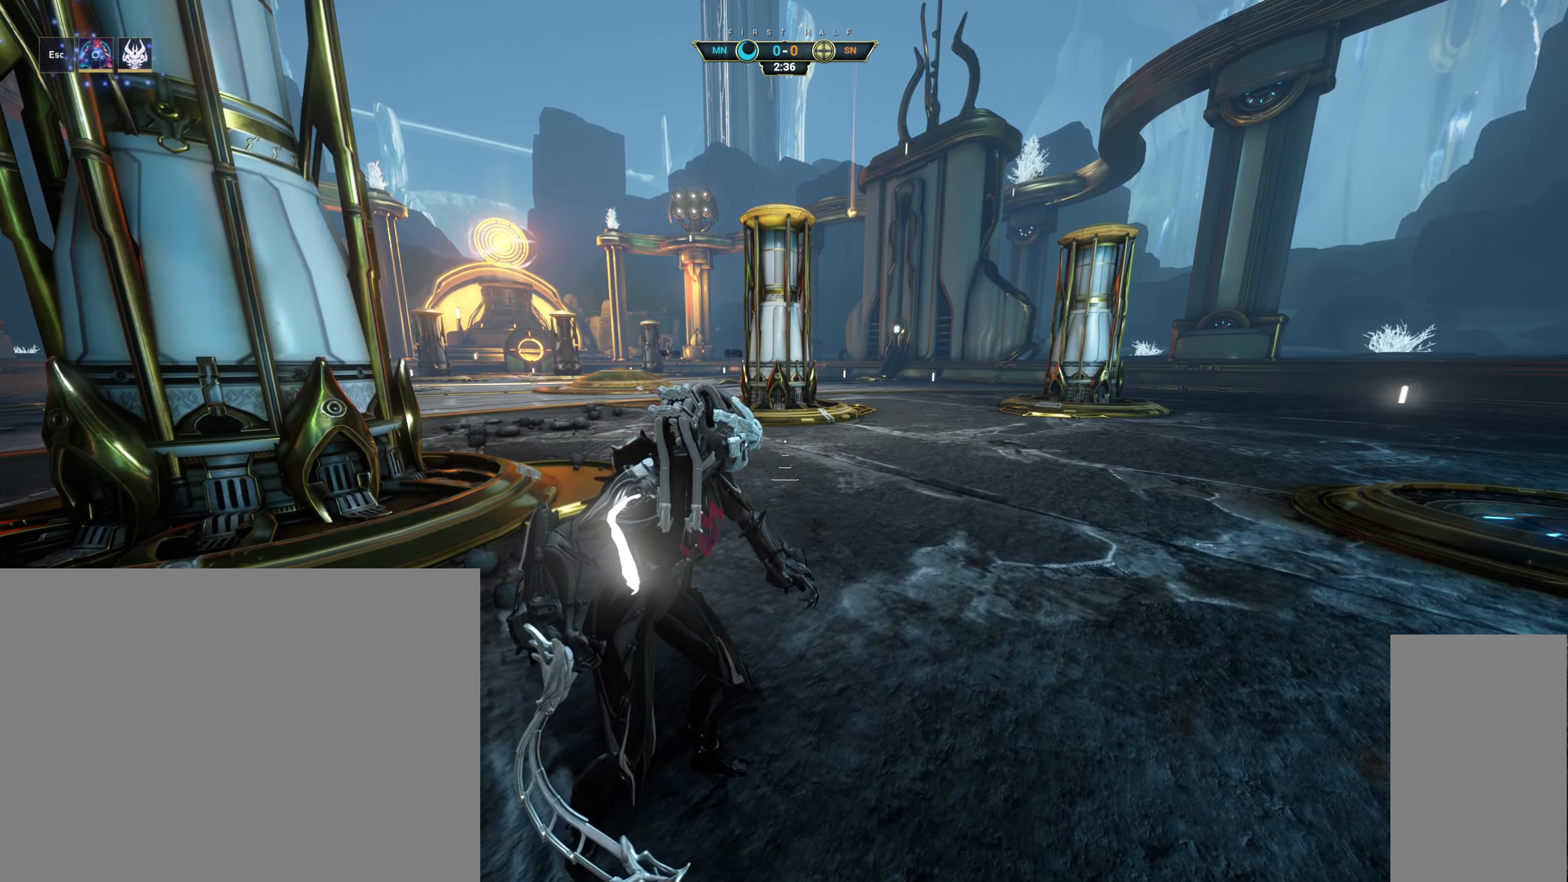
{"keys": [], "mouse": [], "events": []}
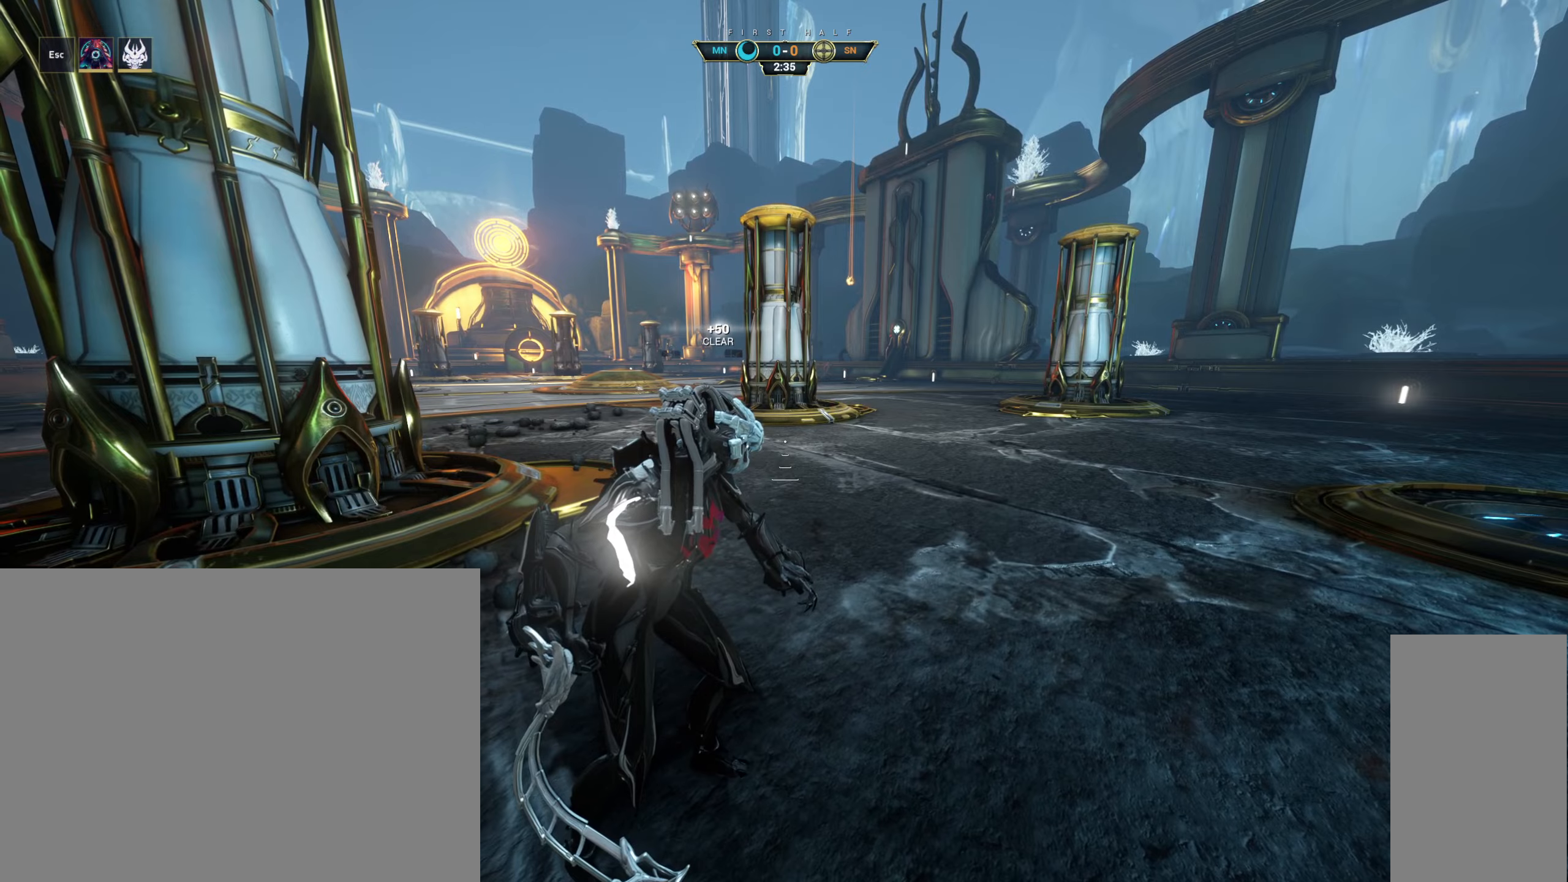
{"keys": [], "mouse": [], "events": []}
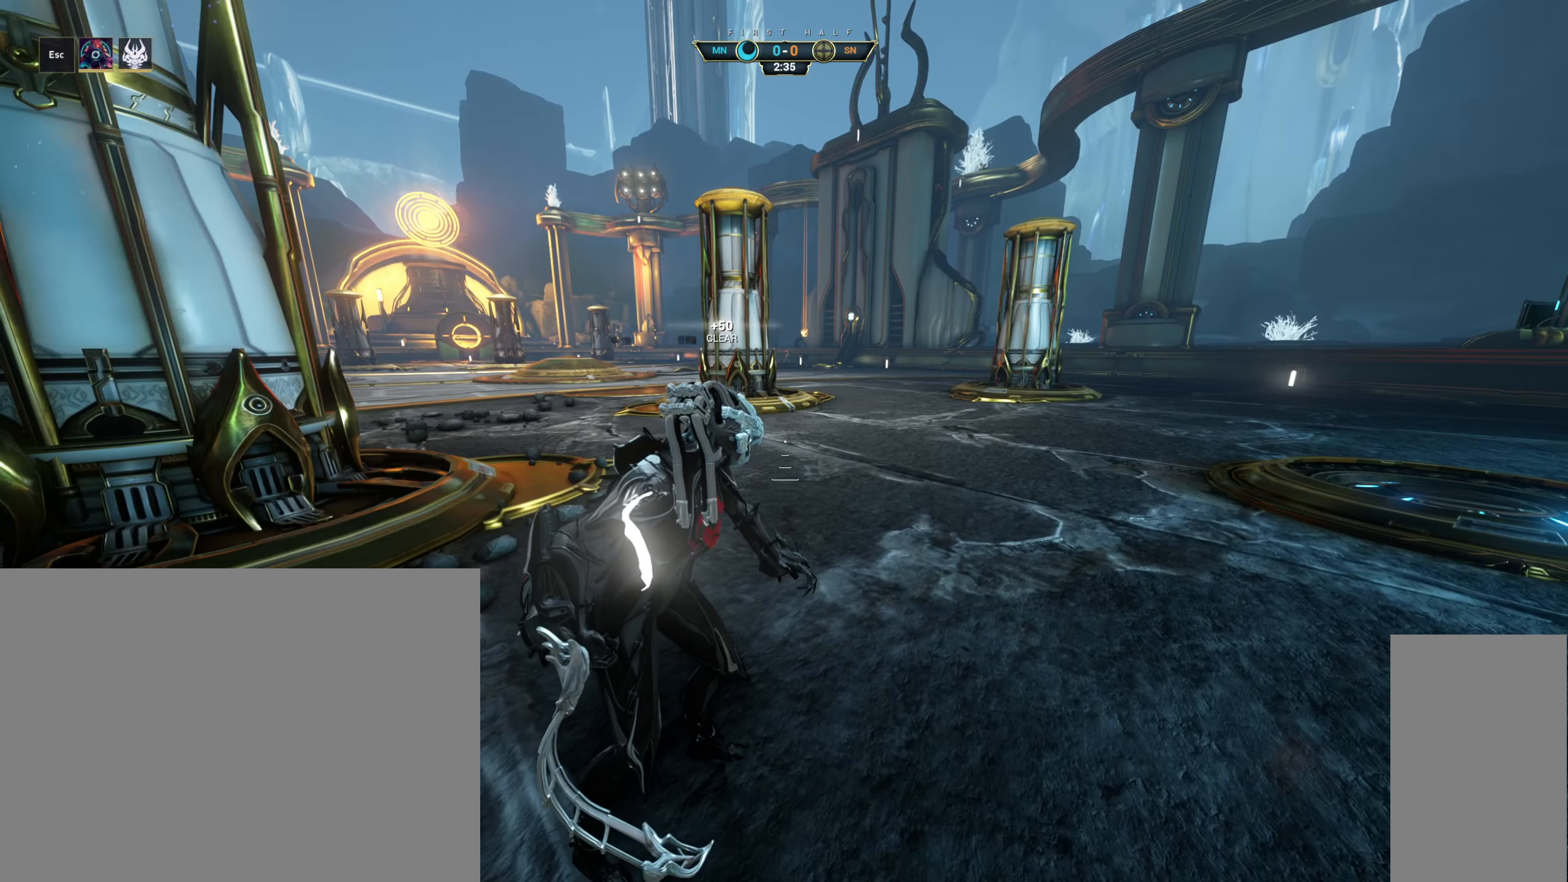
{"keys": ["w"], "mouse": ["right"], "events": [[150, "w", "down"], [317, "ctrl", "down"], [317, "space", "down"], [400, "mouse_right", "down"], [417, "space", "up"], [434, "ctrl", "up"]]}
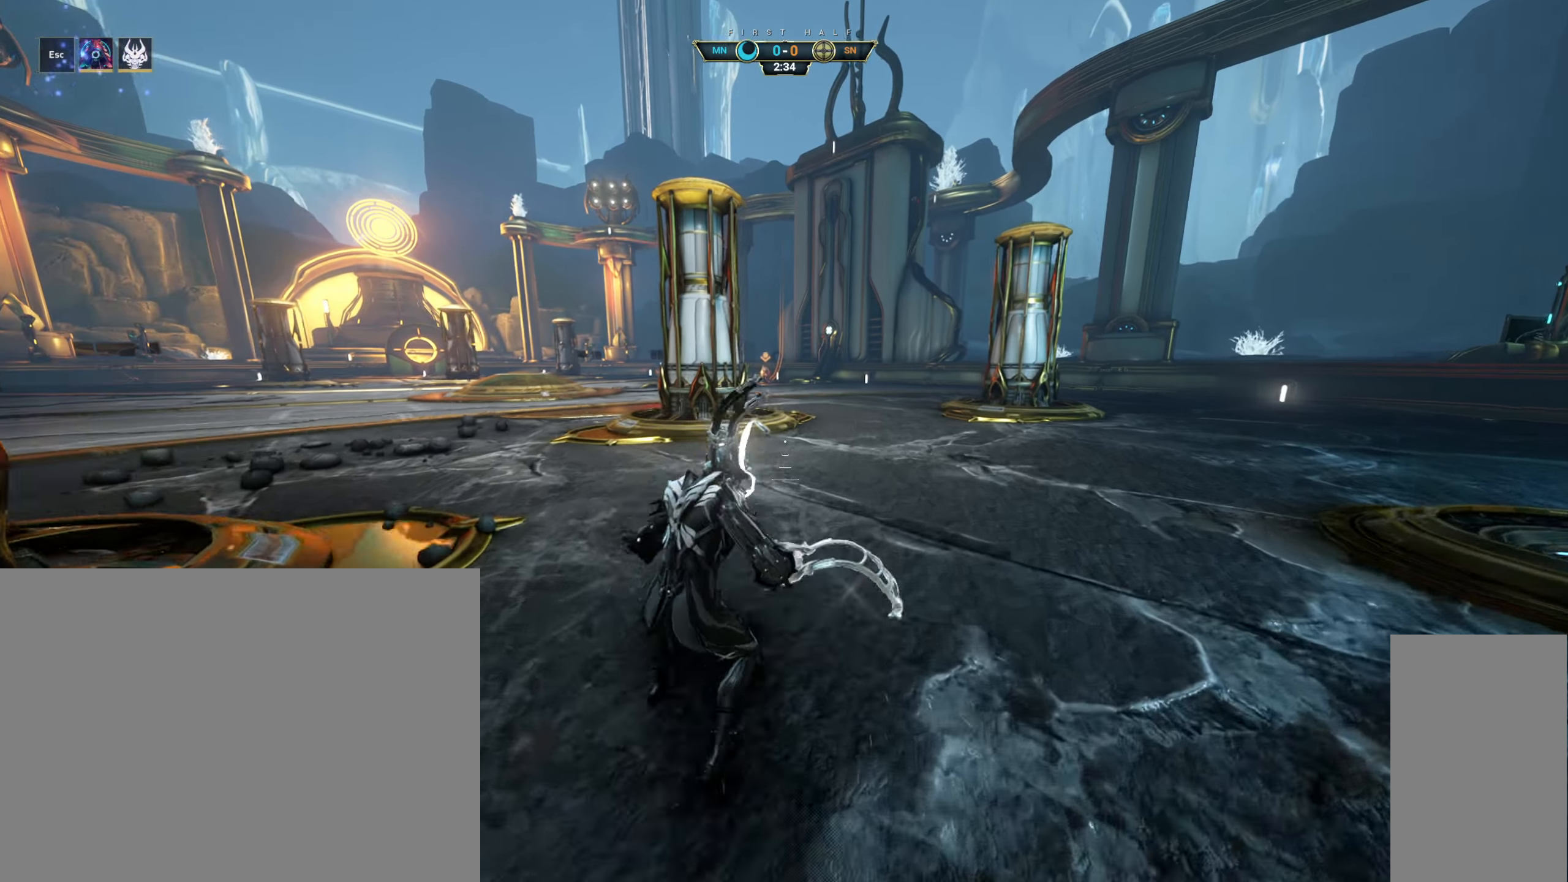
{"keys": ["w"], "mouse": [], "events": [[17, "mouse_right", "up"]]}
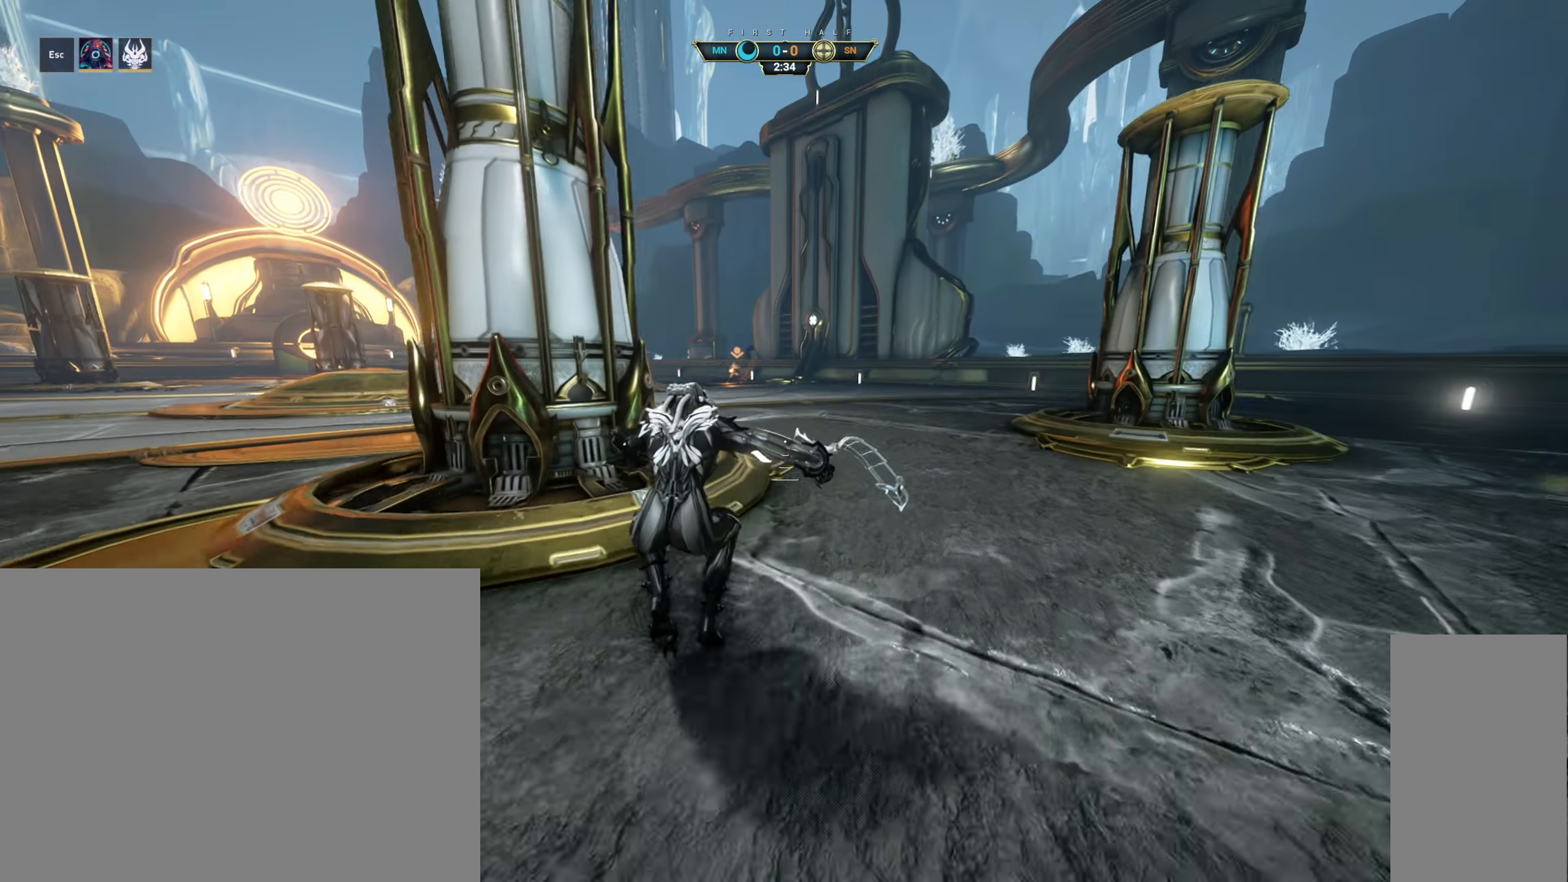
{"keys": ["w"], "mouse": [], "events": []}
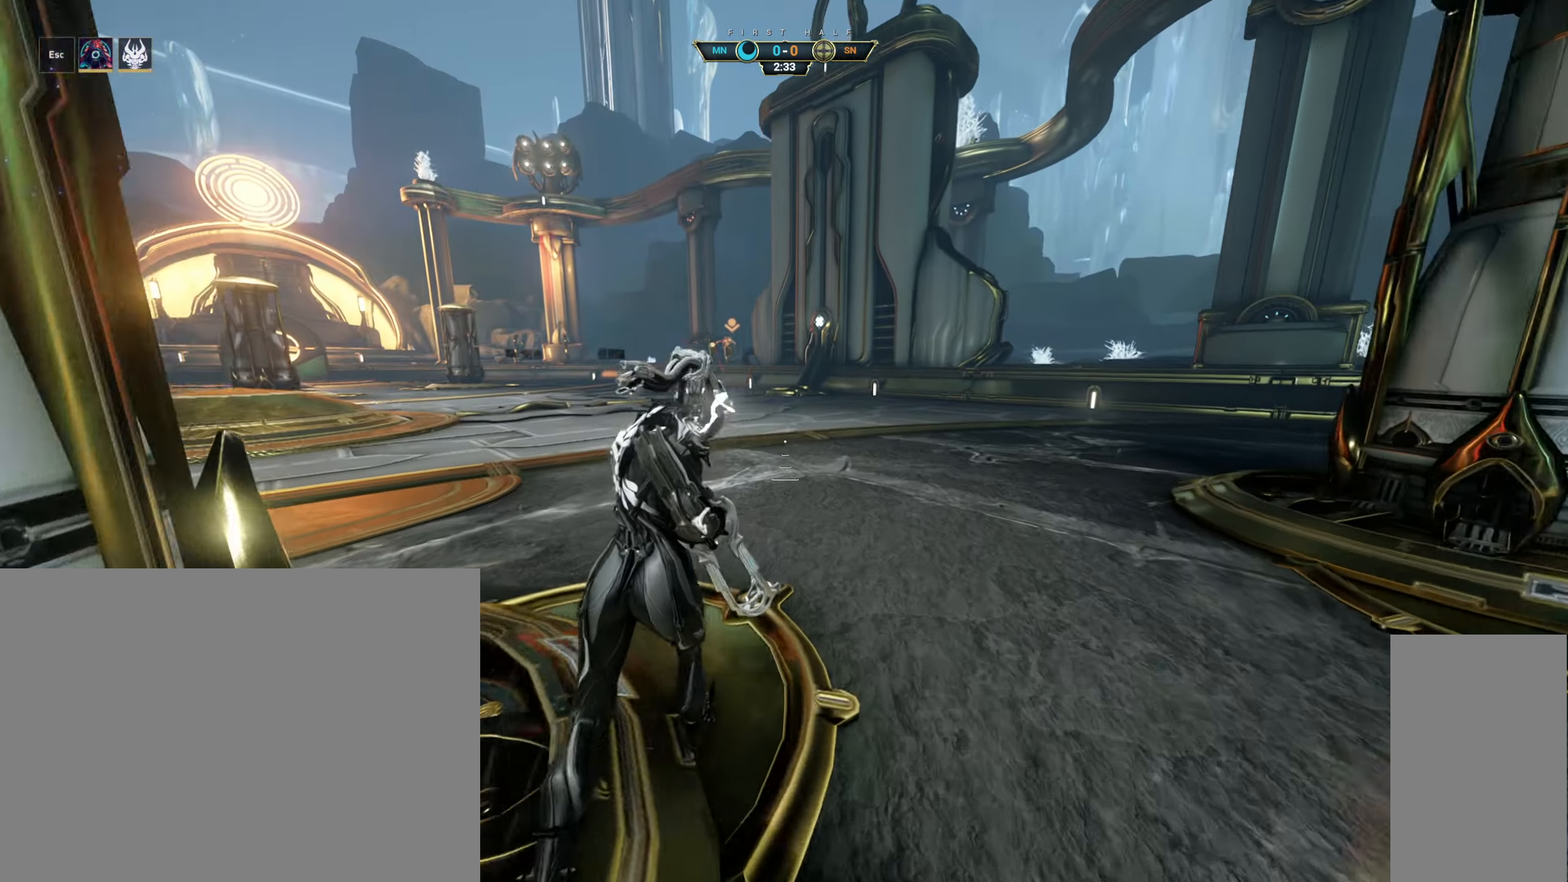
{"keys": ["a", "s"], "mouse": [], "events": [[150, "d", "down"], [250, "w", "up"], [367, "s", "down"], [434, "a", "down"], [484, "d", "up"]]}
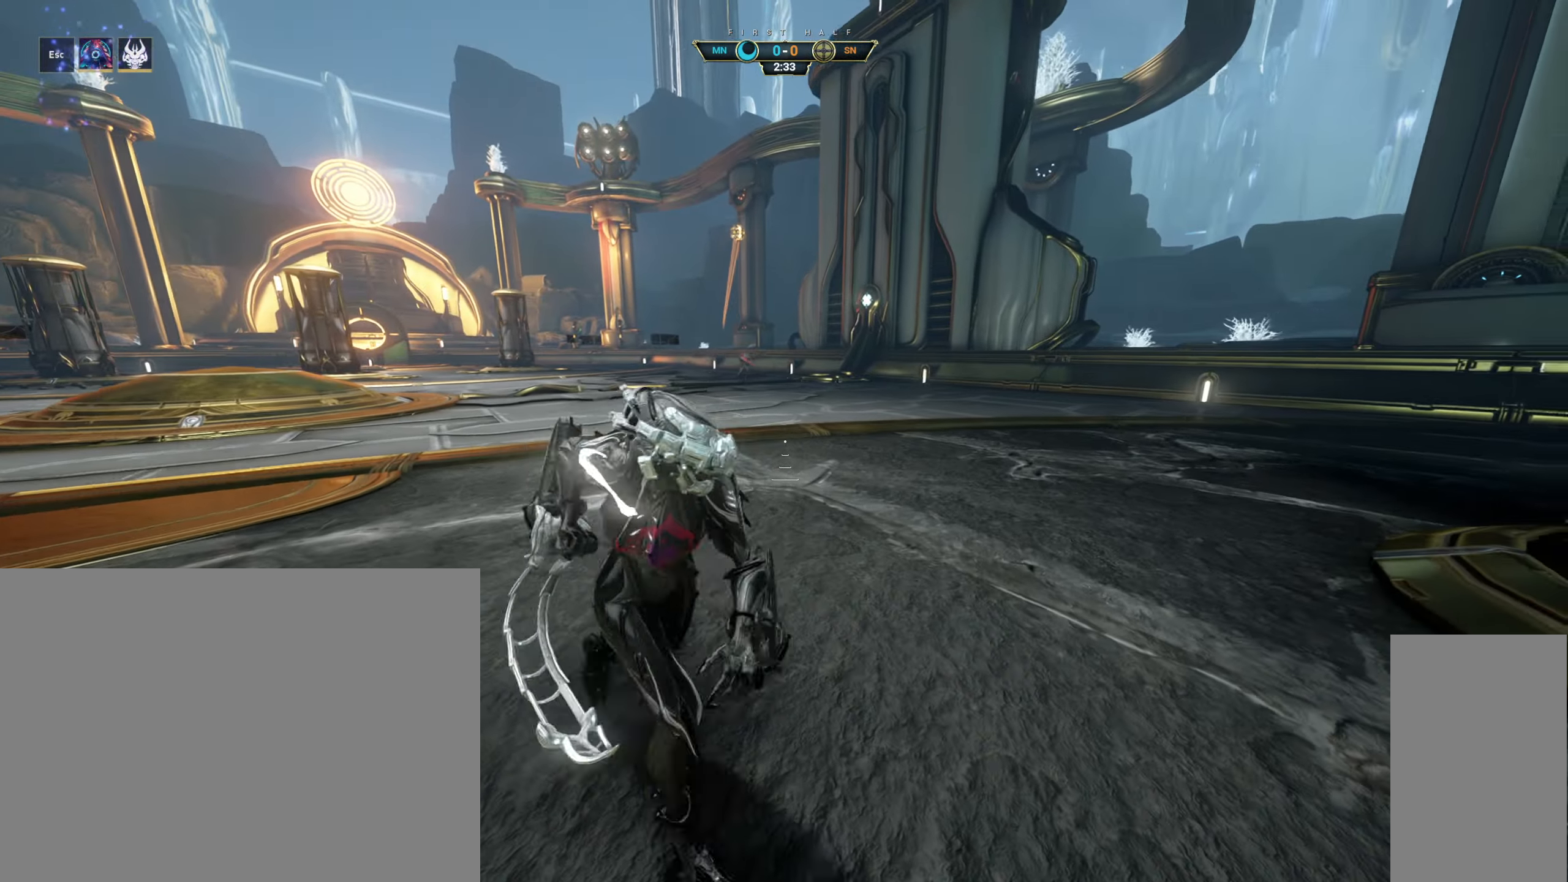
{"keys": ["d", "w"], "mouse": [], "events": [[84, "a", "up"], [184, "ctrl", "down"], [217, "space", "down"], [250, "s", "up"], [284, "d", "down"], [300, "space", "up"], [317, "ctrl", "up"], [384, "w", "down"]]}
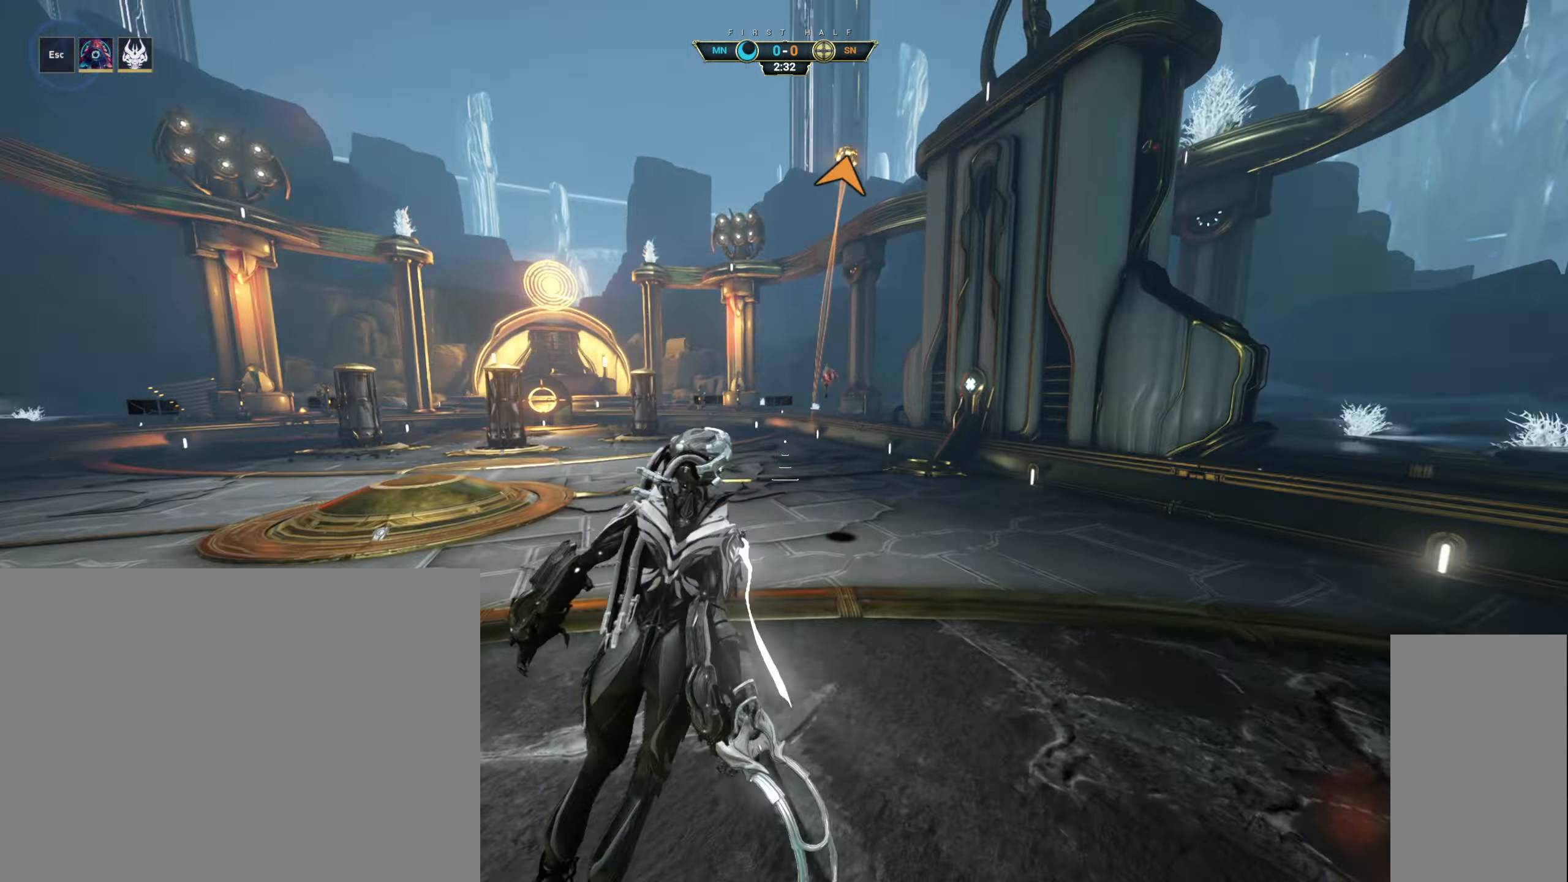
{"keys": ["a"], "mouse": [], "events": [[67, "a", "down"], [100, "d", "up"], [484, "w", "up"]]}
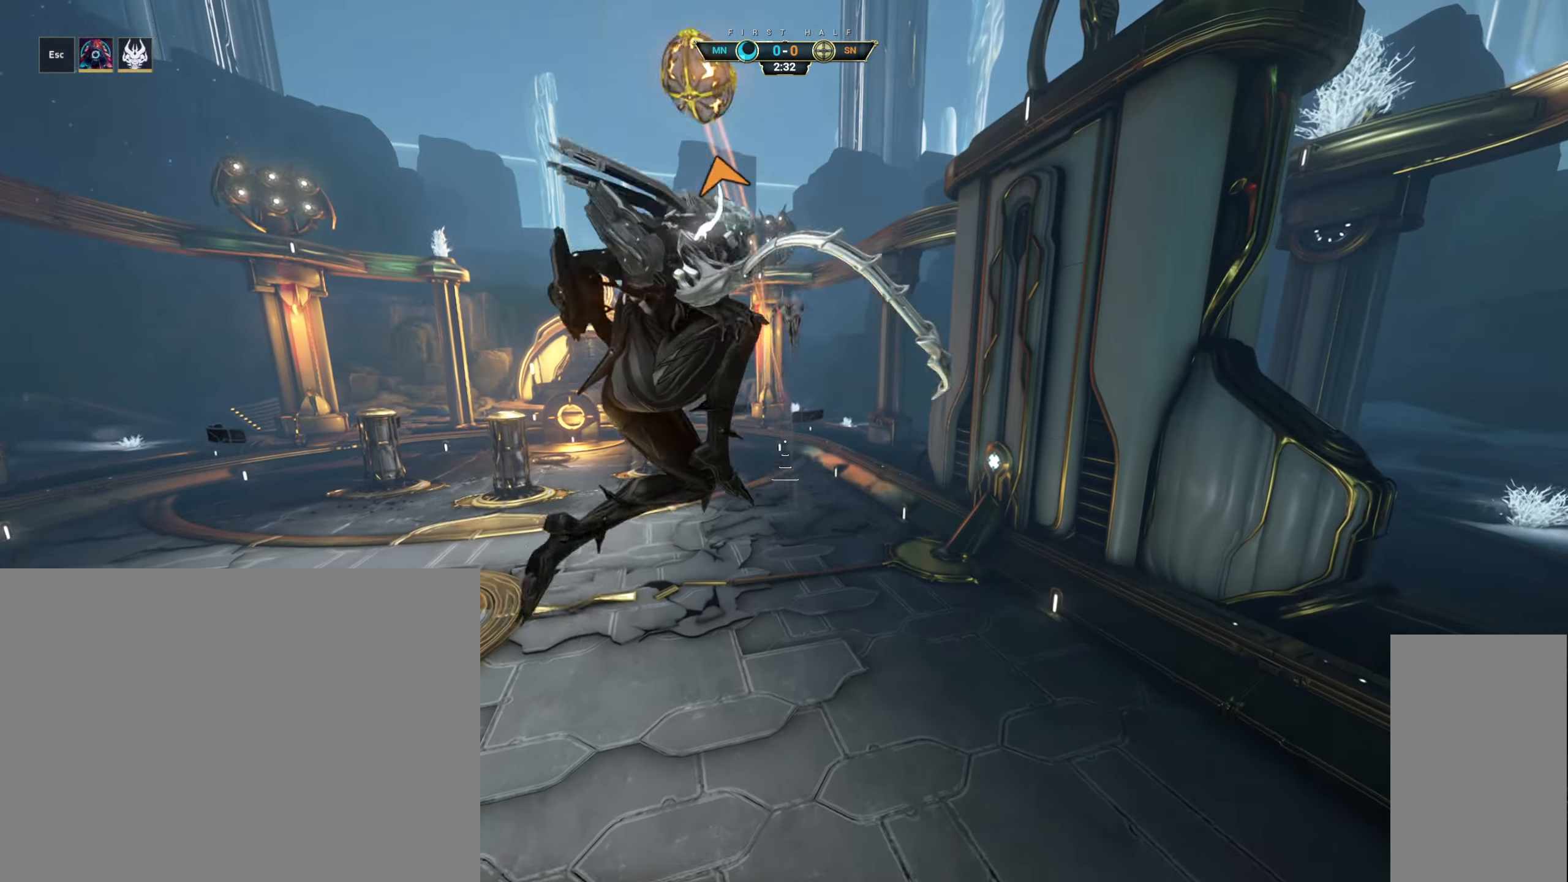
{"keys": ["s"], "mouse": [], "events": [[50, "space", "down"], [84, "a", "up"], [84, "s", "down"], [117, "space", "up"], [250, "e", "down"], [350, "e", "up"], [400, "a", "down"], [467, "a", "up"]]}
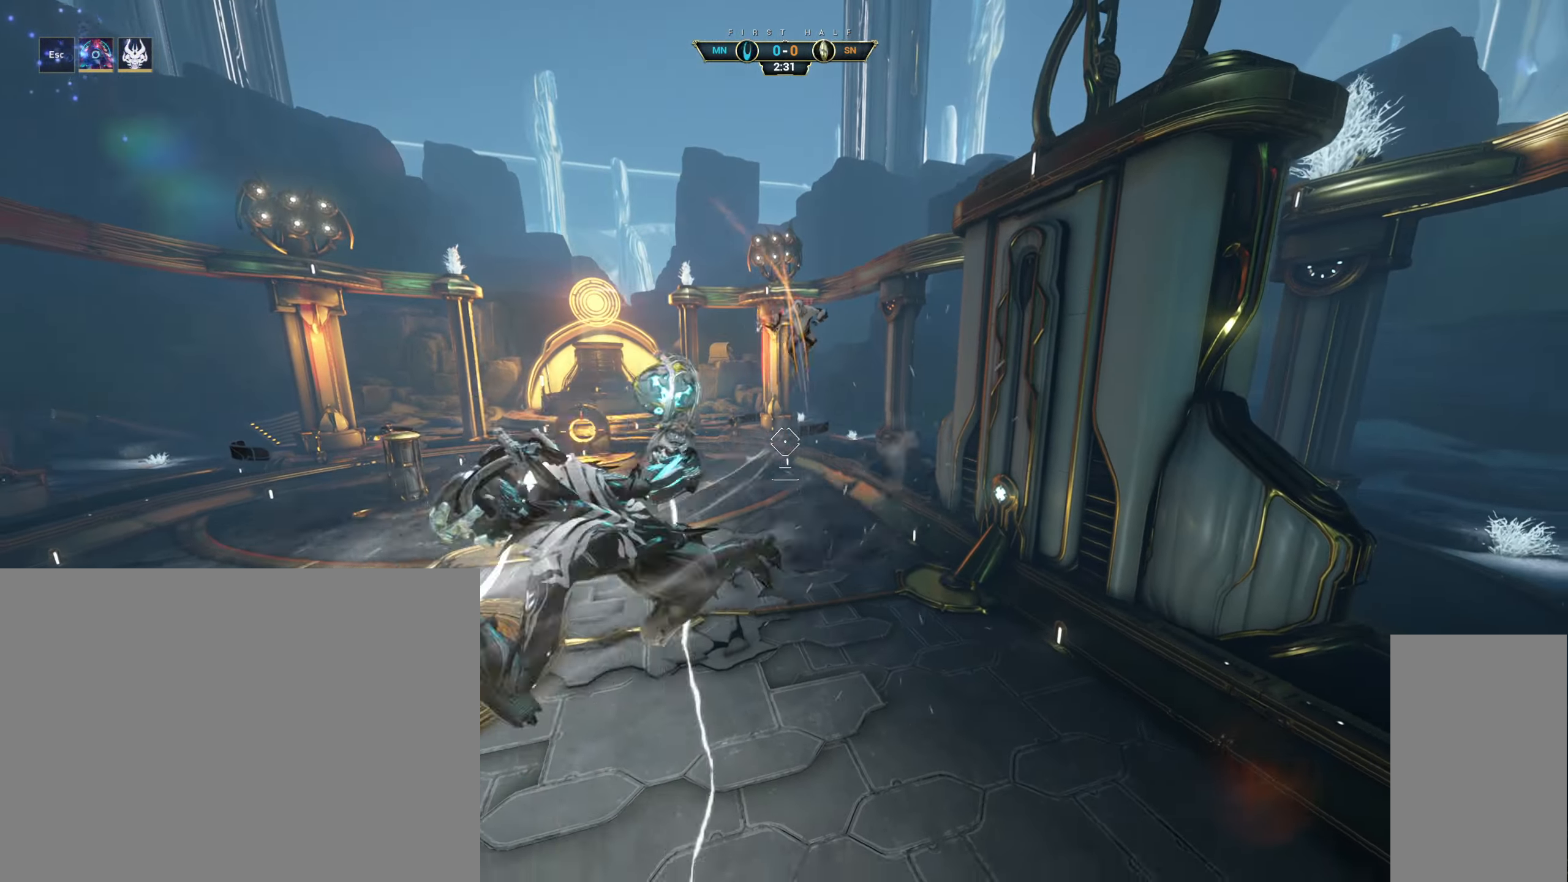
{"keys": ["ctrl", "d", "w"], "mouse": ["right"], "events": [[184, "d", "down"], [250, "s", "up"], [367, "w", "down"], [400, "mouse_right", "down"], [434, "ctrl", "down"]]}